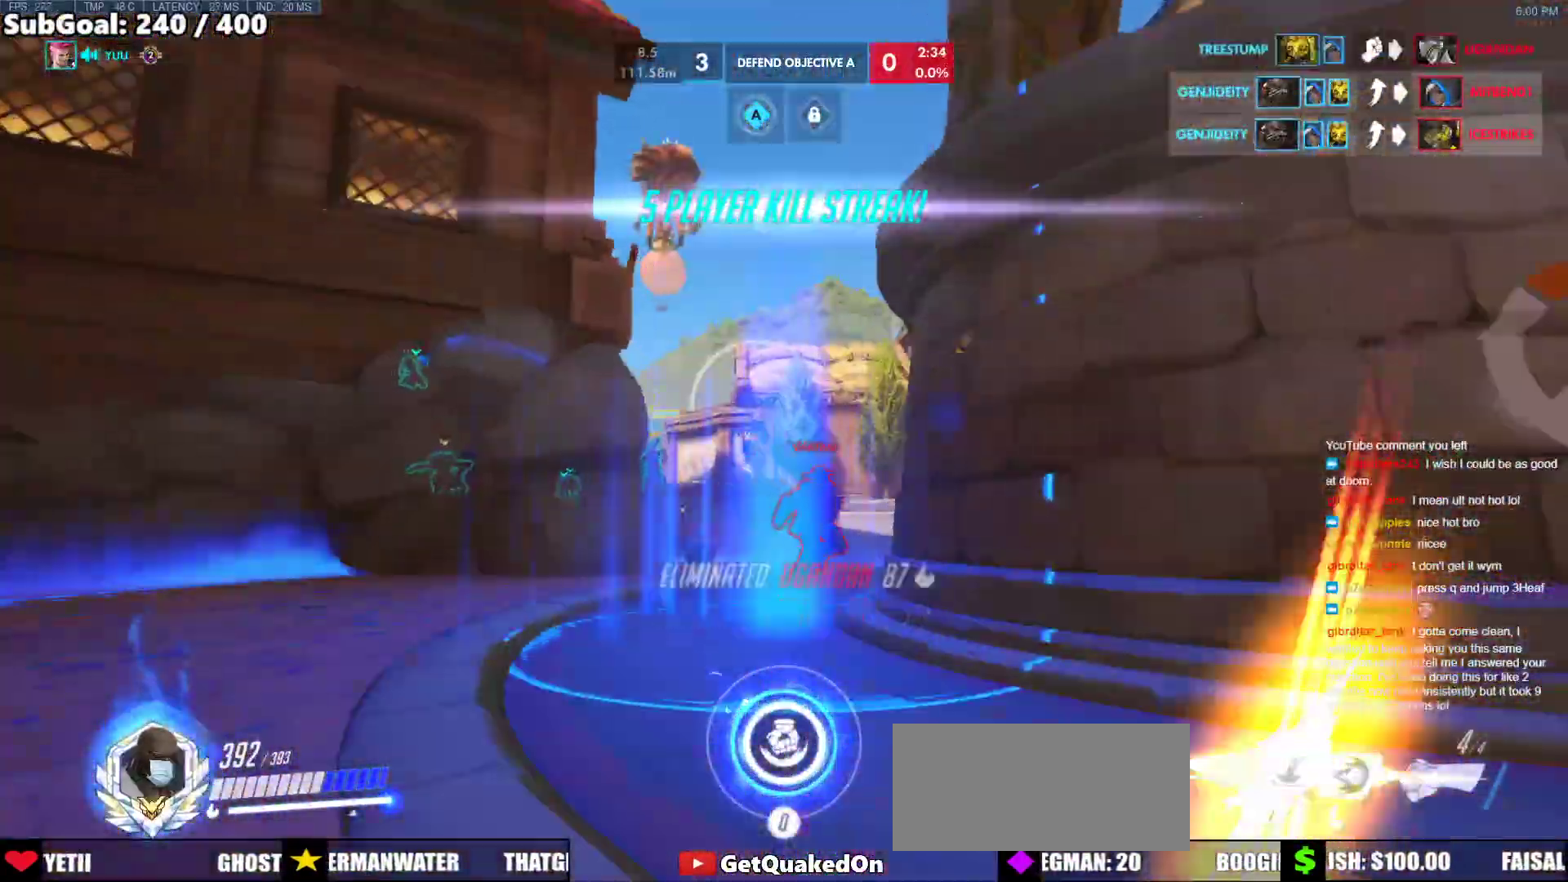
Gameplay with keyboard and mouse; each line is a JSON object with the keys and mouse buttons held at the frame after it. "events" lists presses ("down") and releases ("up") of "a", "ctrl", "d", "e", "f", "melee", "q", "r", "s", "shift", "space", "w", "mouse_left" and "mouse_right" between this image and that frame as [ms after this image, input, new state], when the widget could be followed in between. "mouse_left", "mouse_right" = the "left", "right" buttons of the "mouse" list. No other keys are recorded. Mouse movement is not recorded. Key names are as the overlay labels them; some are game actions (e.g. jump) rather than physical keys.
{"keys": ["a"], "mouse": [], "events": [[83, "a", "up"], [133, "d", "down"], [217, "w", "down"], [267, "d", "up"], [317, "a", "down"], [367, "w", "up"]]}
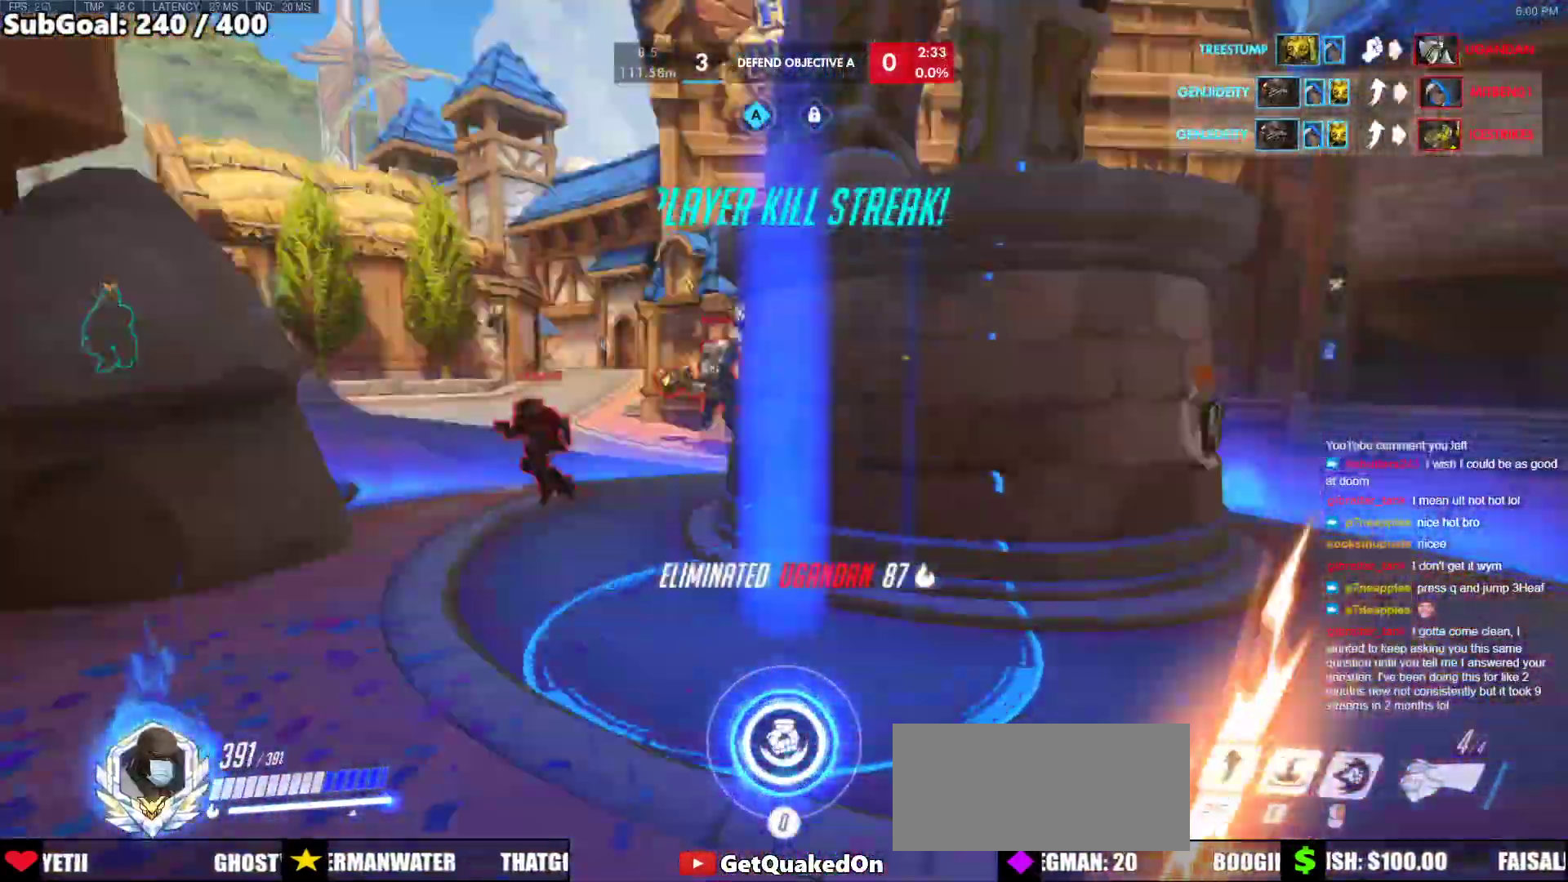
{"keys": ["d"], "mouse": ["left"], "events": [[283, "s", "down"], [383, "a", "up"], [383, "d", "down"], [433, "mouse_left", "down"], [483, "s", "up"]]}
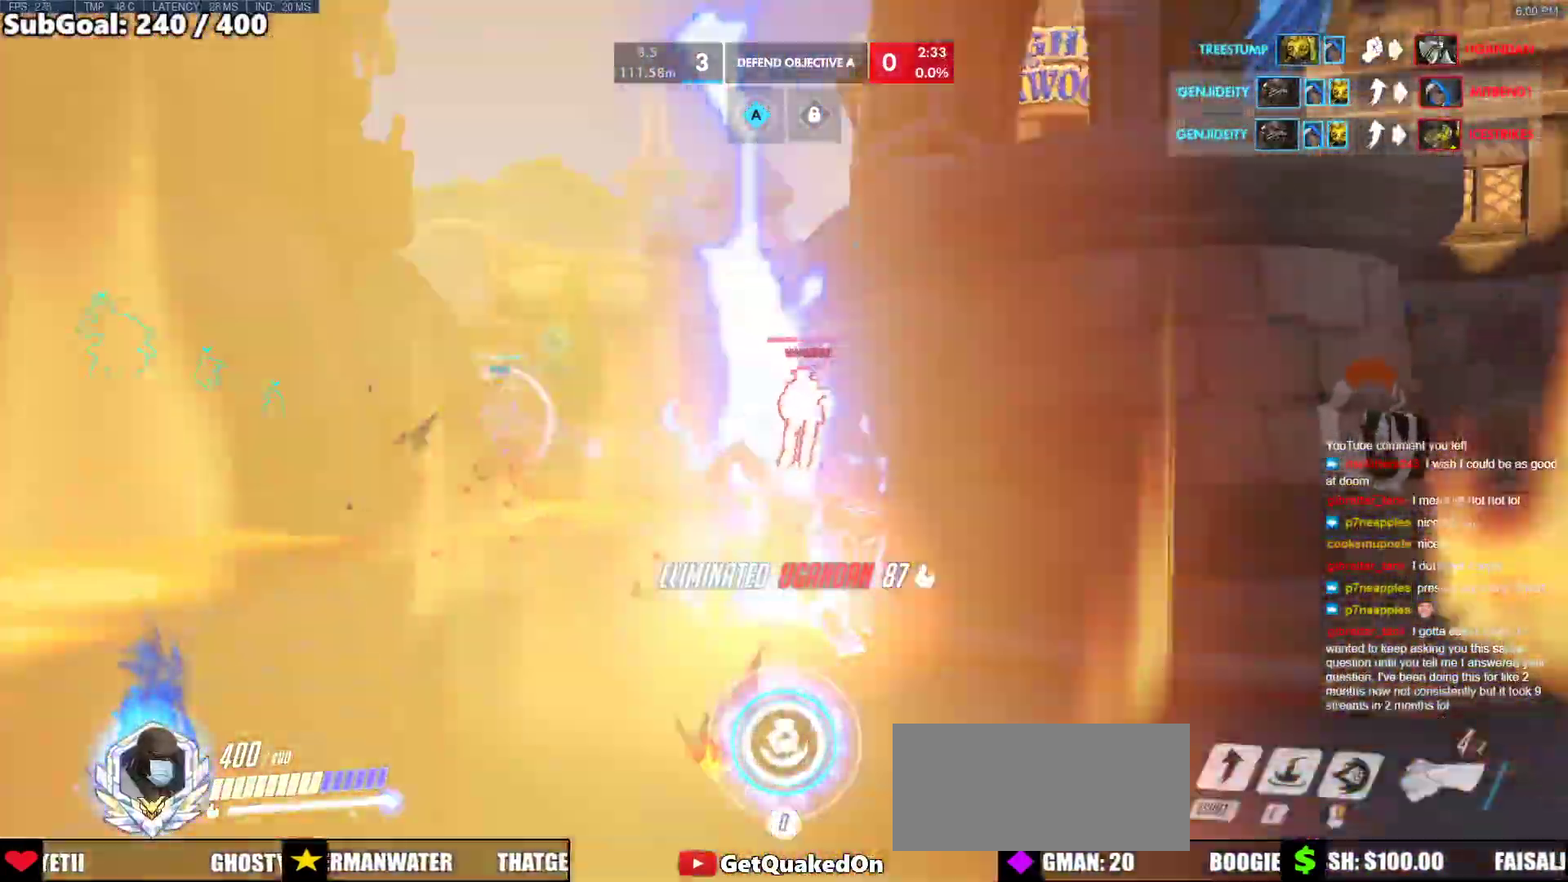
{"keys": ["space", "w"], "mouse": [], "events": [[167, "mouse_right", "down"], [250, "d", "up"], [250, "mouse_left", "up"], [250, "w", "down"], [300, "space", "down"], [350, "mouse_right", "up"]]}
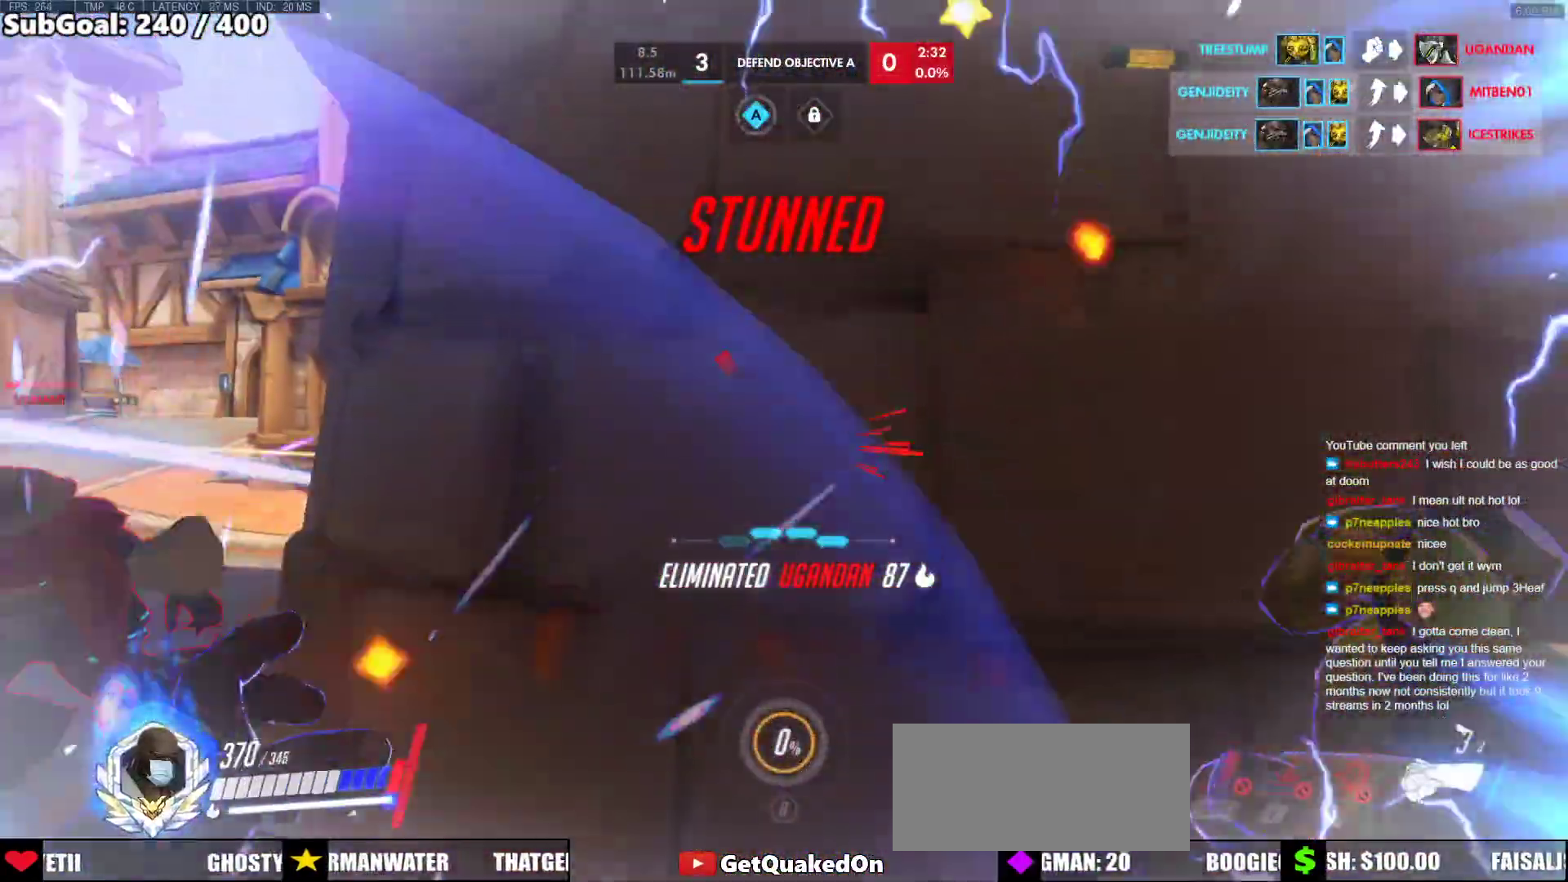
{"keys": ["w"], "mouse": ["right"], "events": [[83, "mouse_right", "down"], [83, "space", "up"], [133, "d", "down"], [133, "w", "up"], [317, "a", "down"], [417, "a", "up"], [467, "w", "down"], [500, "d", "up"]]}
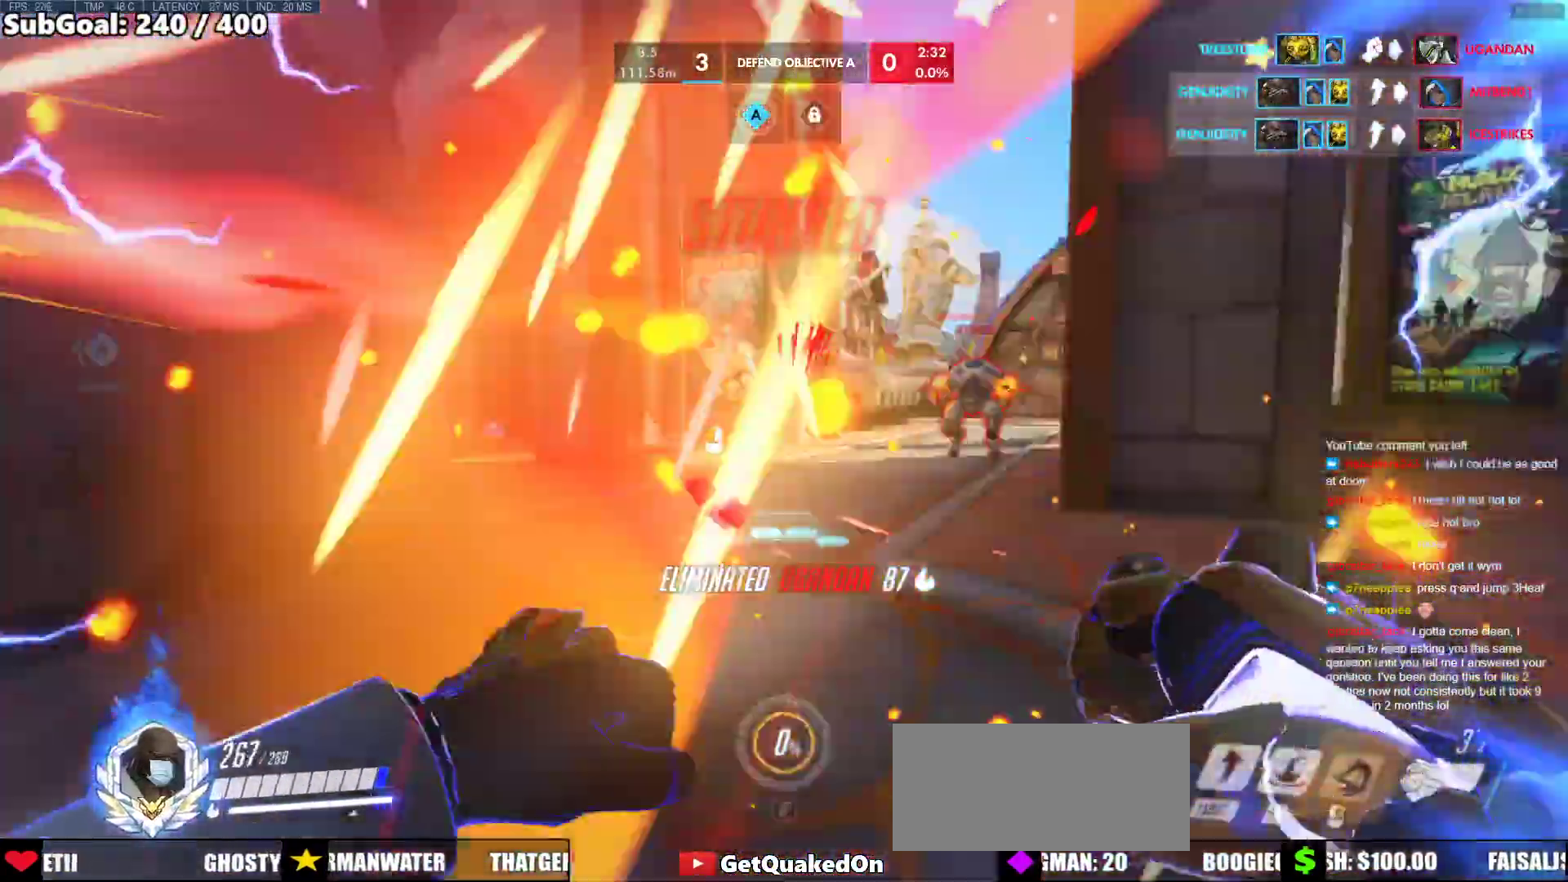
{"keys": ["w"], "mouse": [], "events": [[50, "mouse_right", "up"], [100, "space", "down"], [433, "space", "up"]]}
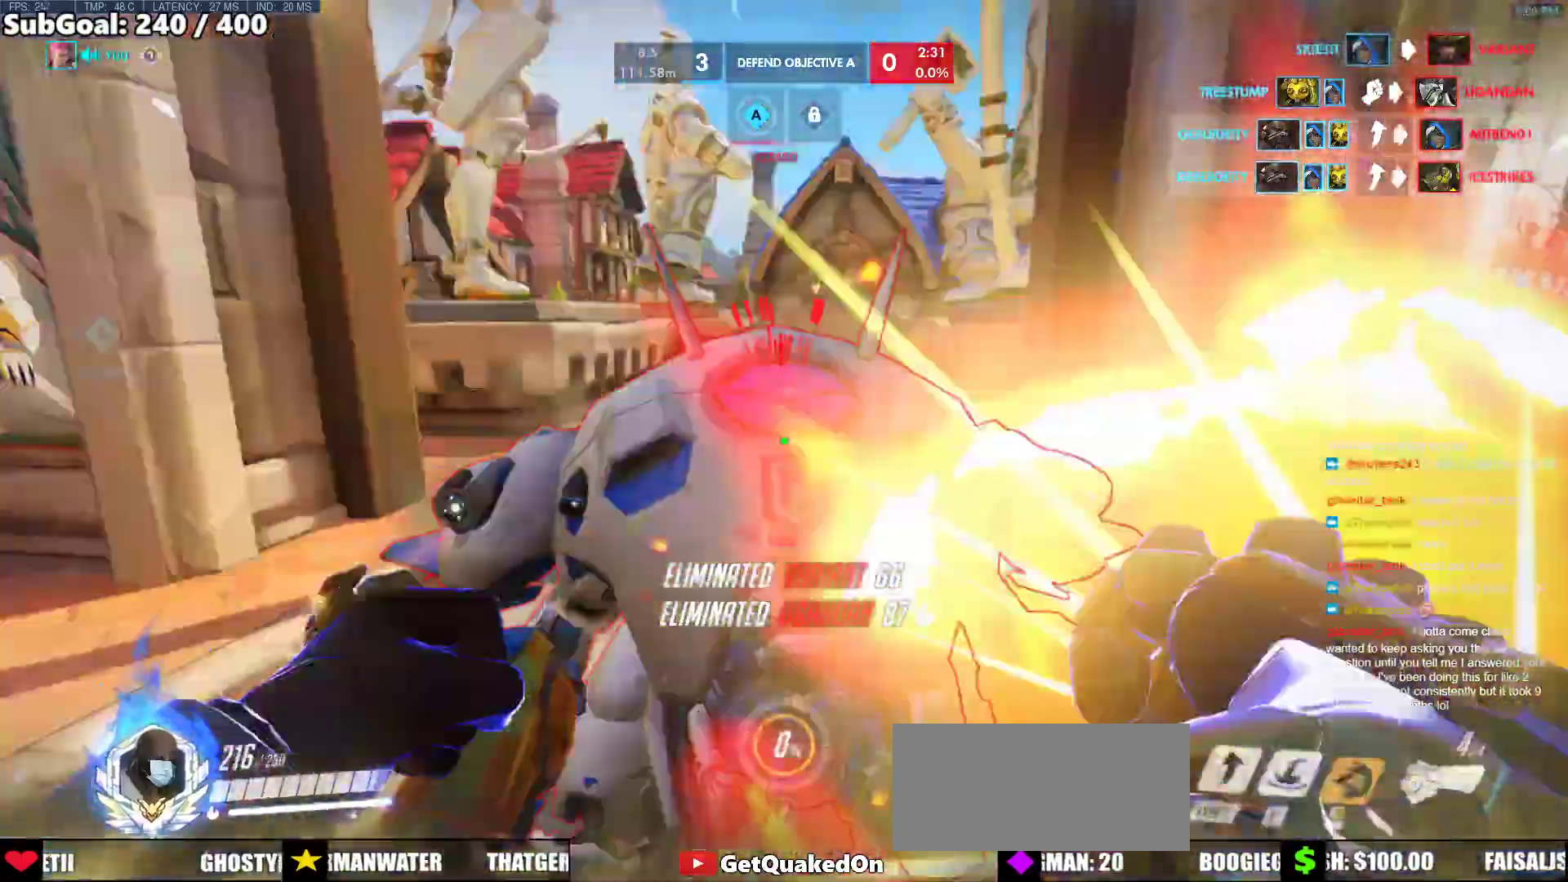
{"keys": ["w"], "mouse": [], "events": [[17, "mouse_left", "down"], [67, "shift", "down"], [250, "mouse_left", "up"], [250, "shift", "up"]]}
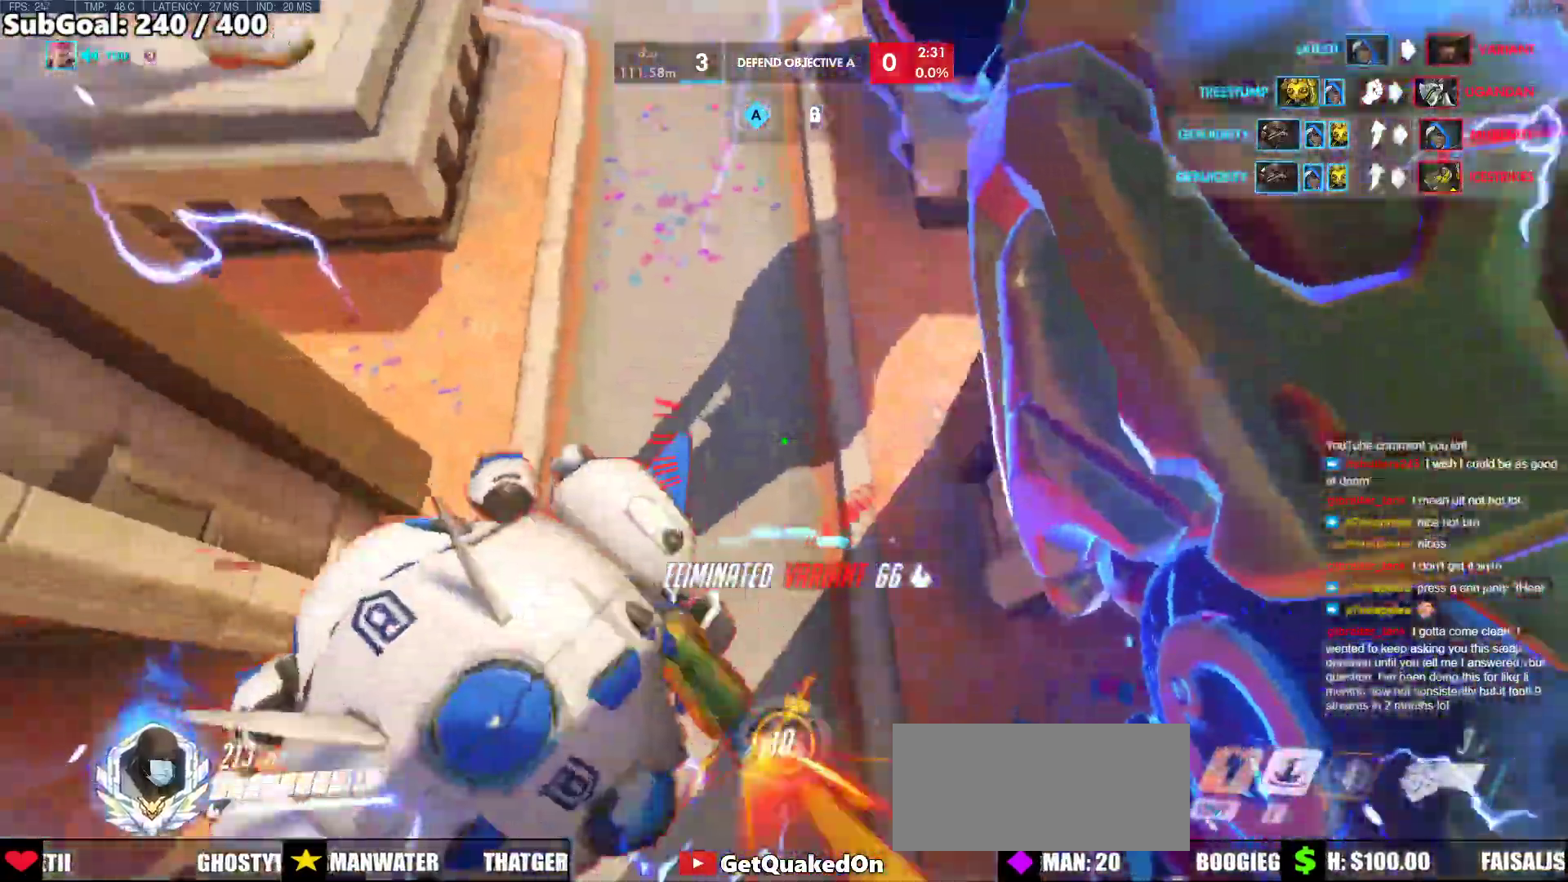
{"keys": ["a"], "mouse": ["left"], "events": [[83, "a", "down"], [183, "mouse_left", "down"], [267, "w", "up"]]}
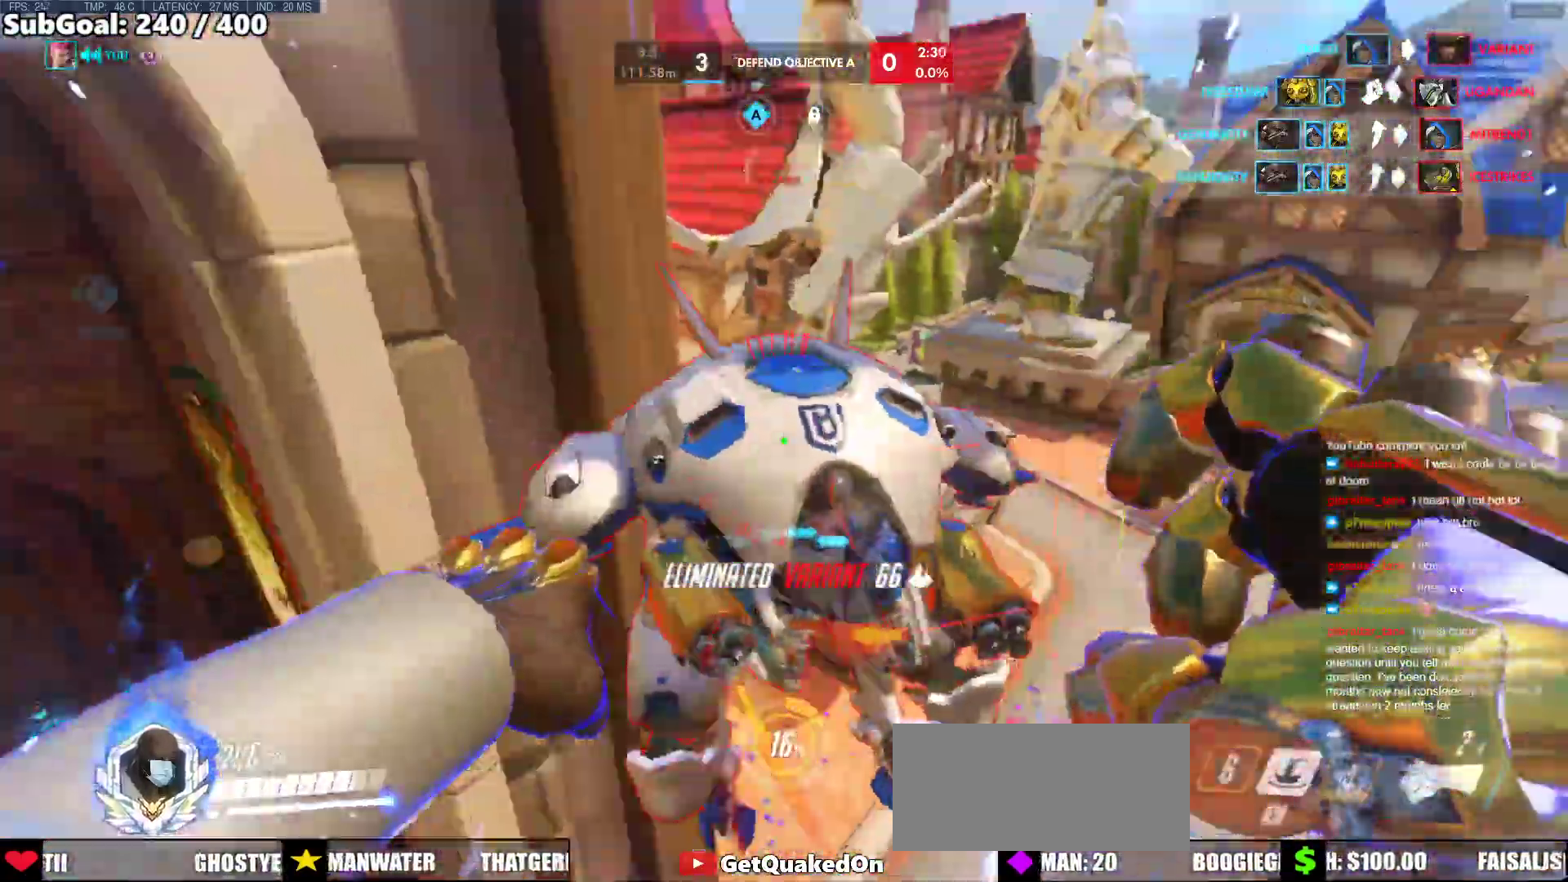
{"keys": ["a", "s"], "mouse": ["left"], "events": [[183, "s", "down"]]}
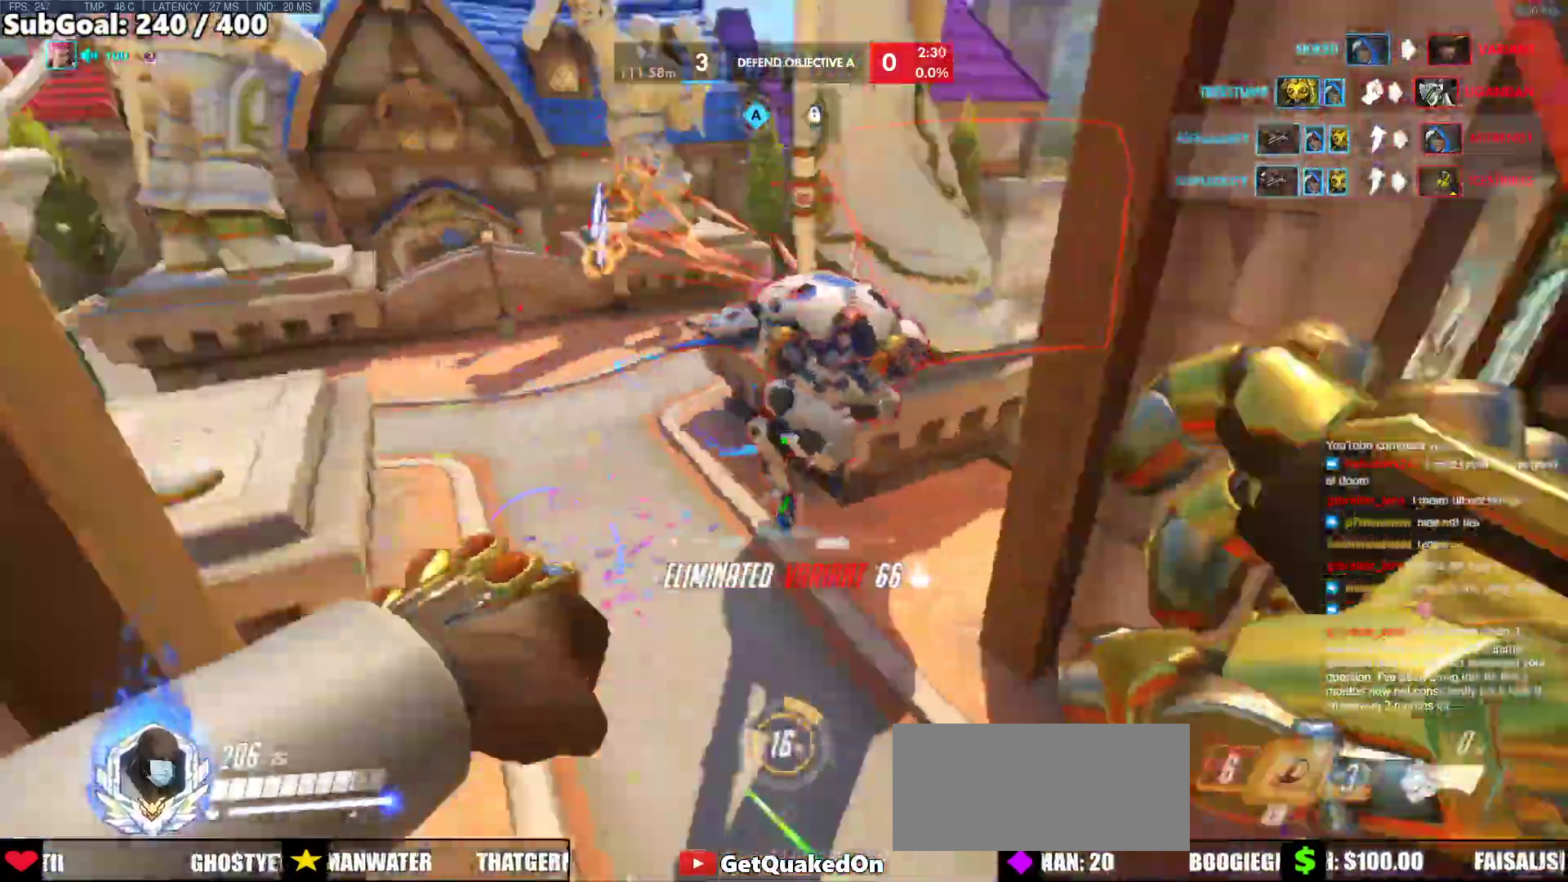
{"keys": ["w"], "mouse": [], "events": [[17, "e", "down"], [17, "mouse_left", "up"], [67, "e", "up"], [67, "s", "up"], [117, "s", "down"], [167, "s", "up"], [250, "a", "up"], [350, "w", "down"]]}
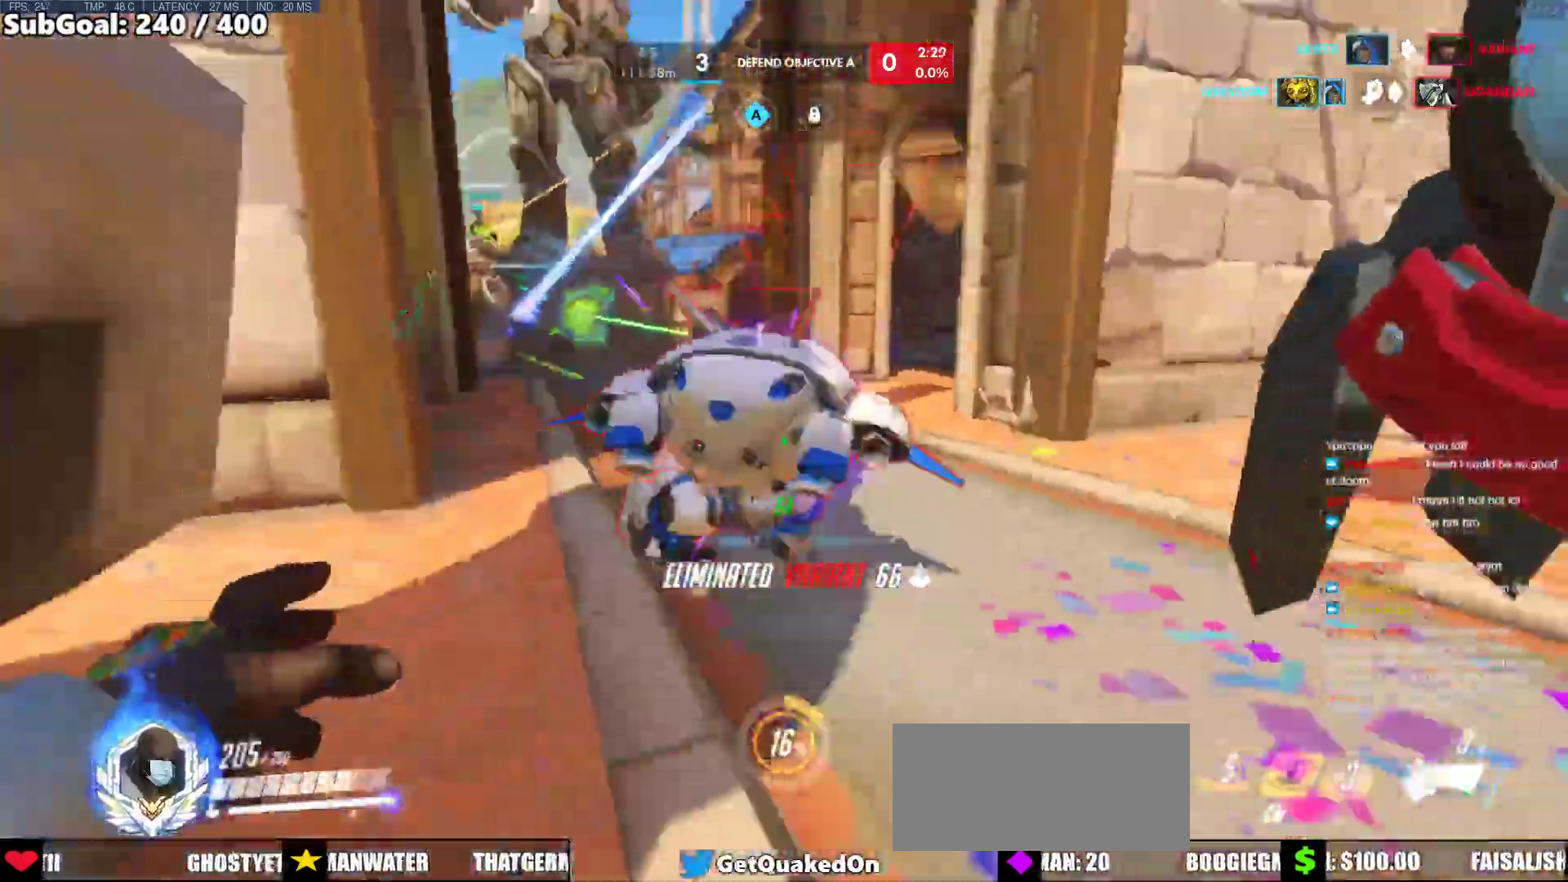
{"keys": ["a"], "mouse": ["left"], "events": [[183, "space", "down"], [317, "a", "down"], [317, "mouse_left", "down"], [317, "space", "up"], [367, "melee", "down"], [367, "w", "up"], [500, "melee", "up"]]}
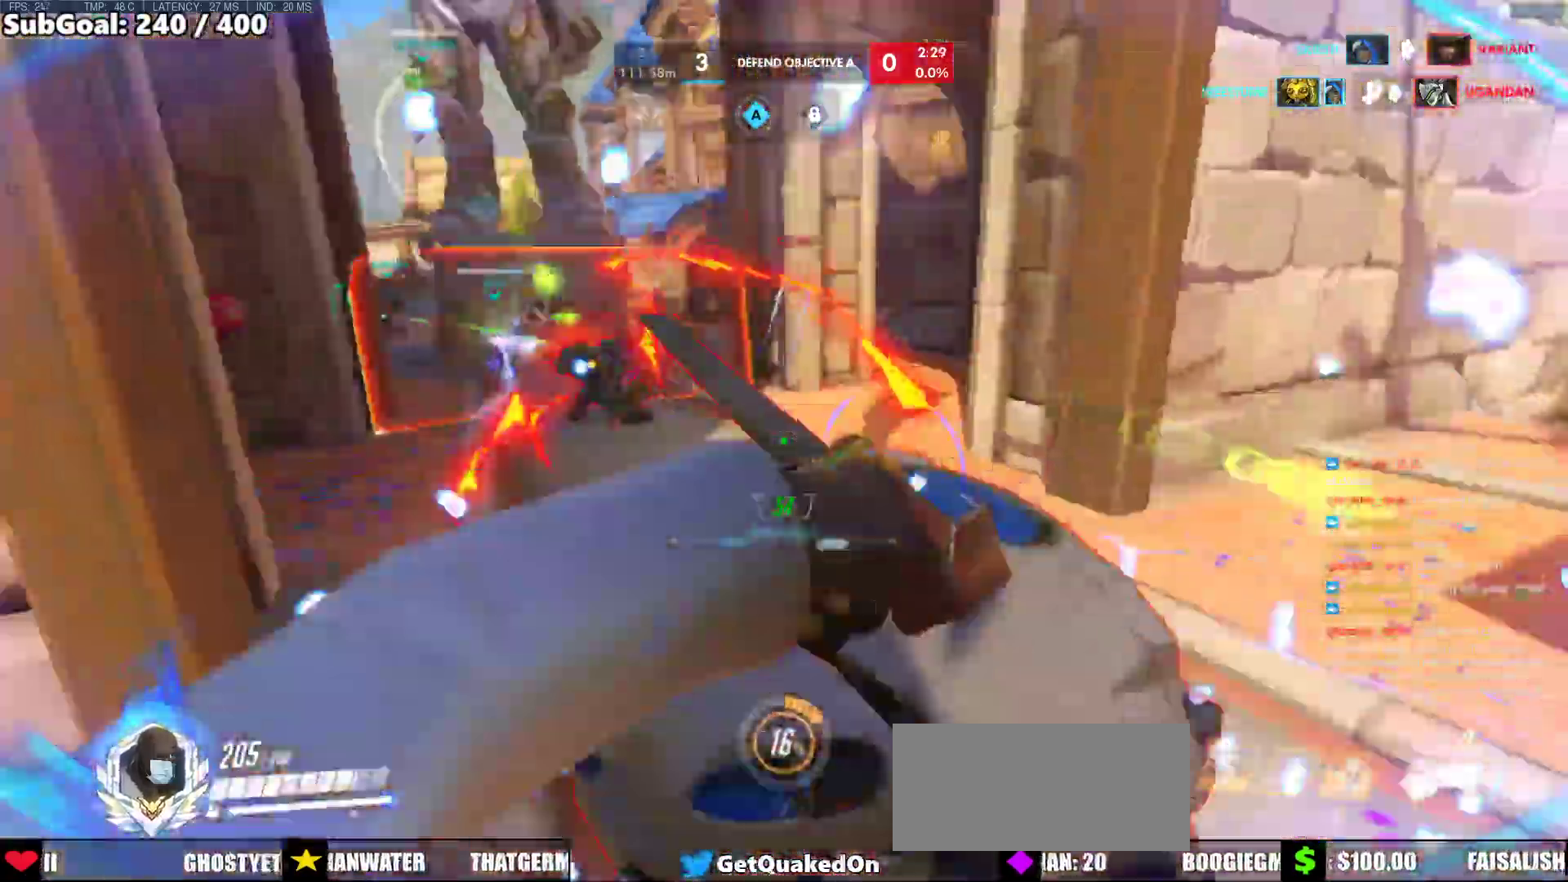
{"keys": ["w"], "mouse": [], "events": [[50, "mouse_left", "up"], [333, "a", "up"], [333, "w", "down"]]}
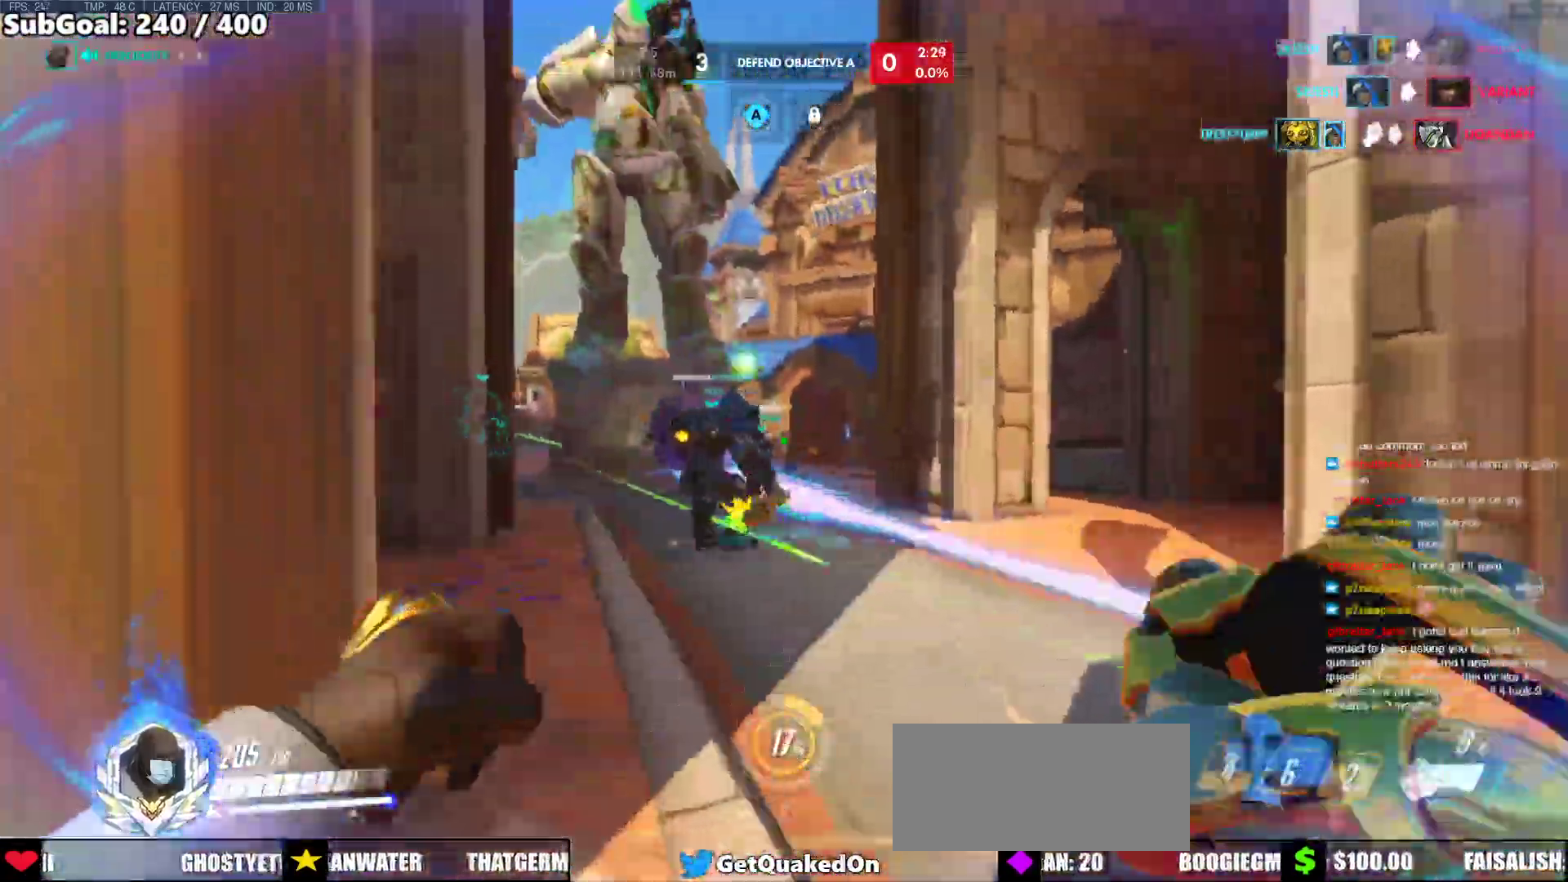
{"keys": ["a", "w"], "mouse": [], "events": [[17, "space", "down"], [167, "space", "up"], [217, "mouse_left", "down"], [433, "a", "down"], [483, "mouse_left", "up"]]}
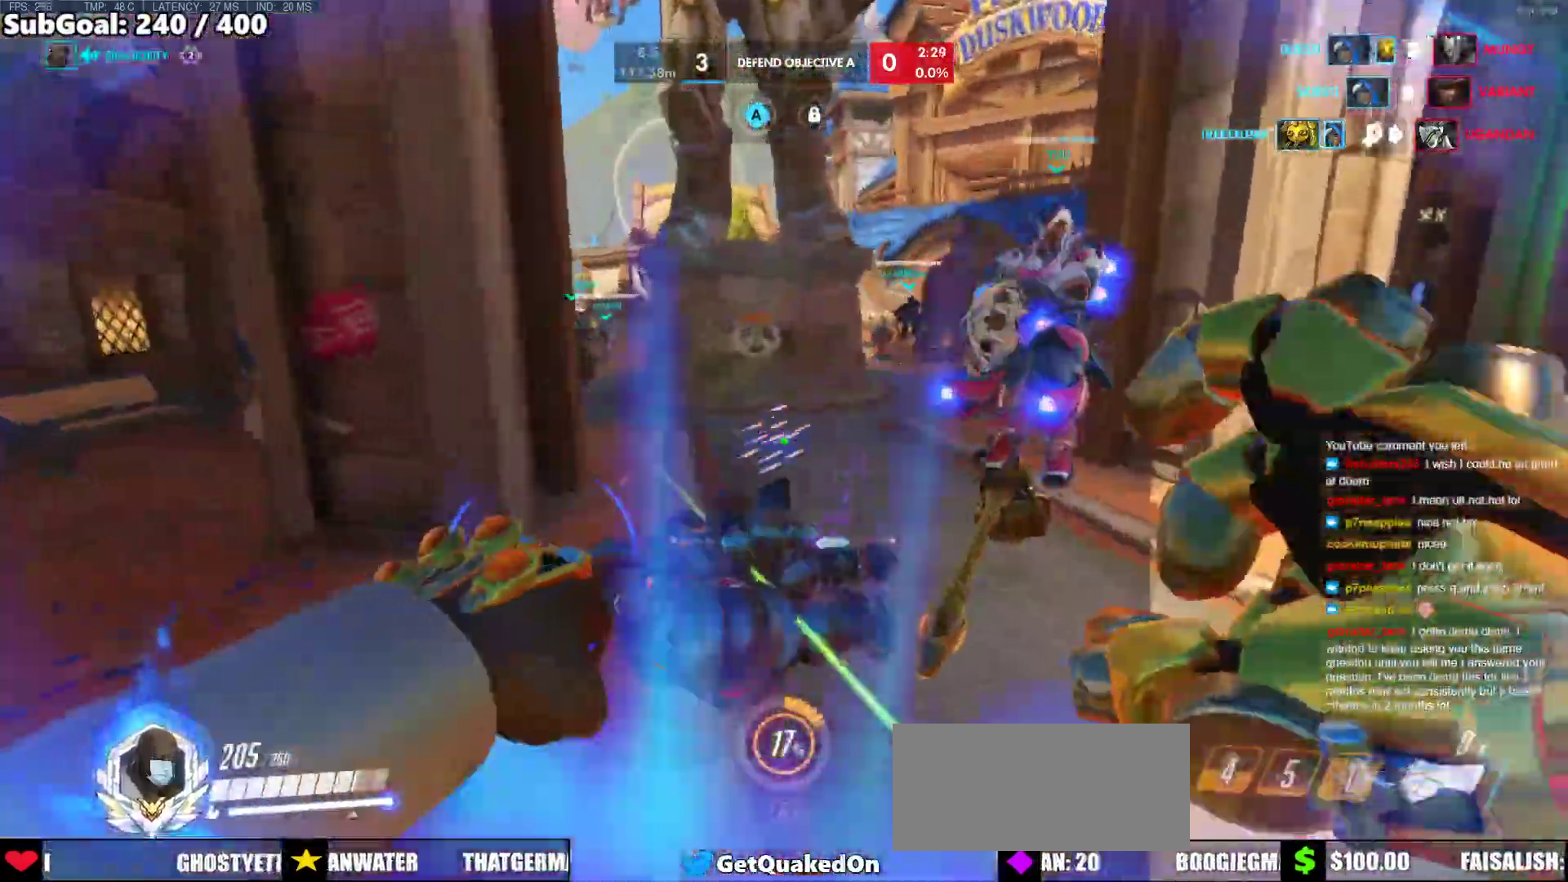
{"keys": ["d", "s"], "mouse": [], "events": [[133, "w", "up"], [183, "s", "down"], [217, "a", "up"], [217, "space", "down"], [417, "d", "down"], [417, "space", "up"]]}
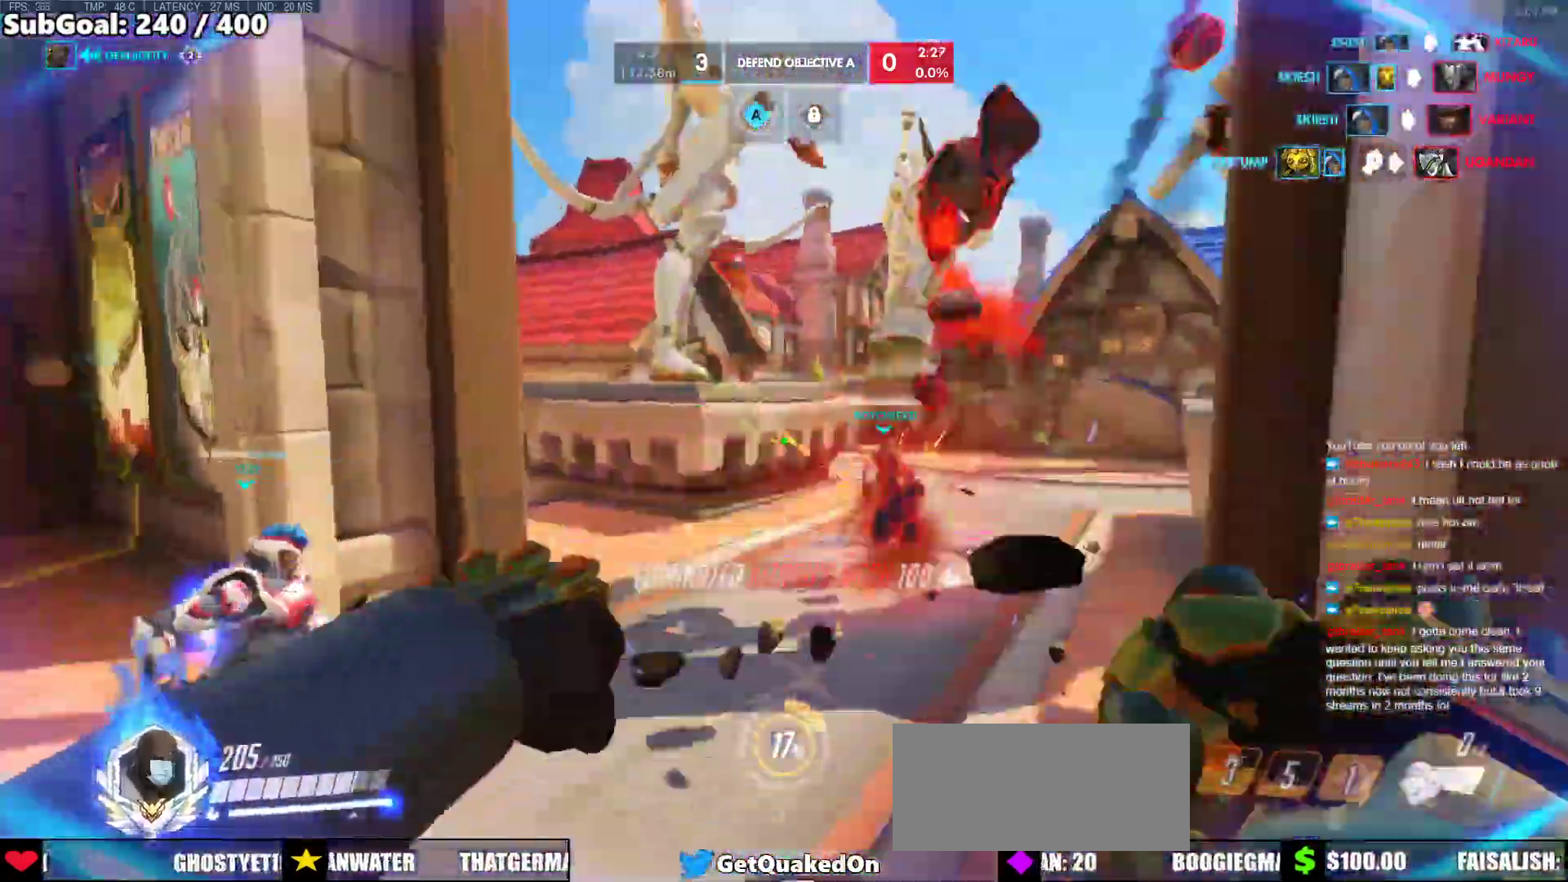
{"keys": ["a"], "mouse": ["right"], "events": [[433, "a", "down"], [467, "d", "up"], [467, "mouse_right", "down"], [467, "s", "up"]]}
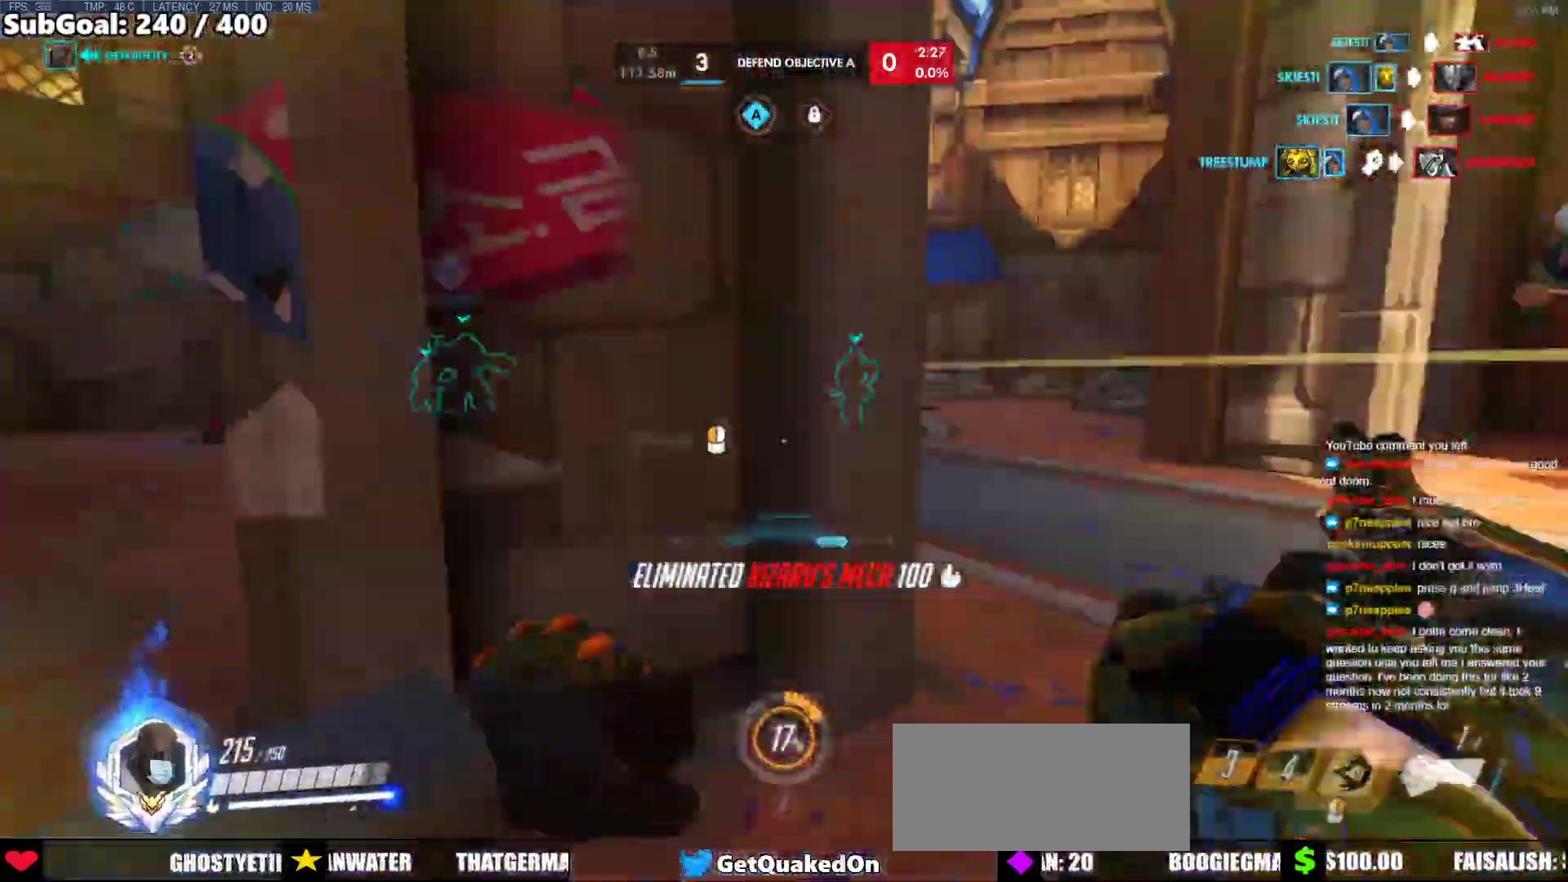
{"keys": ["a", "w"], "mouse": ["right"], "events": [[67, "space", "down"], [250, "space", "up"], [250, "w", "down"]]}
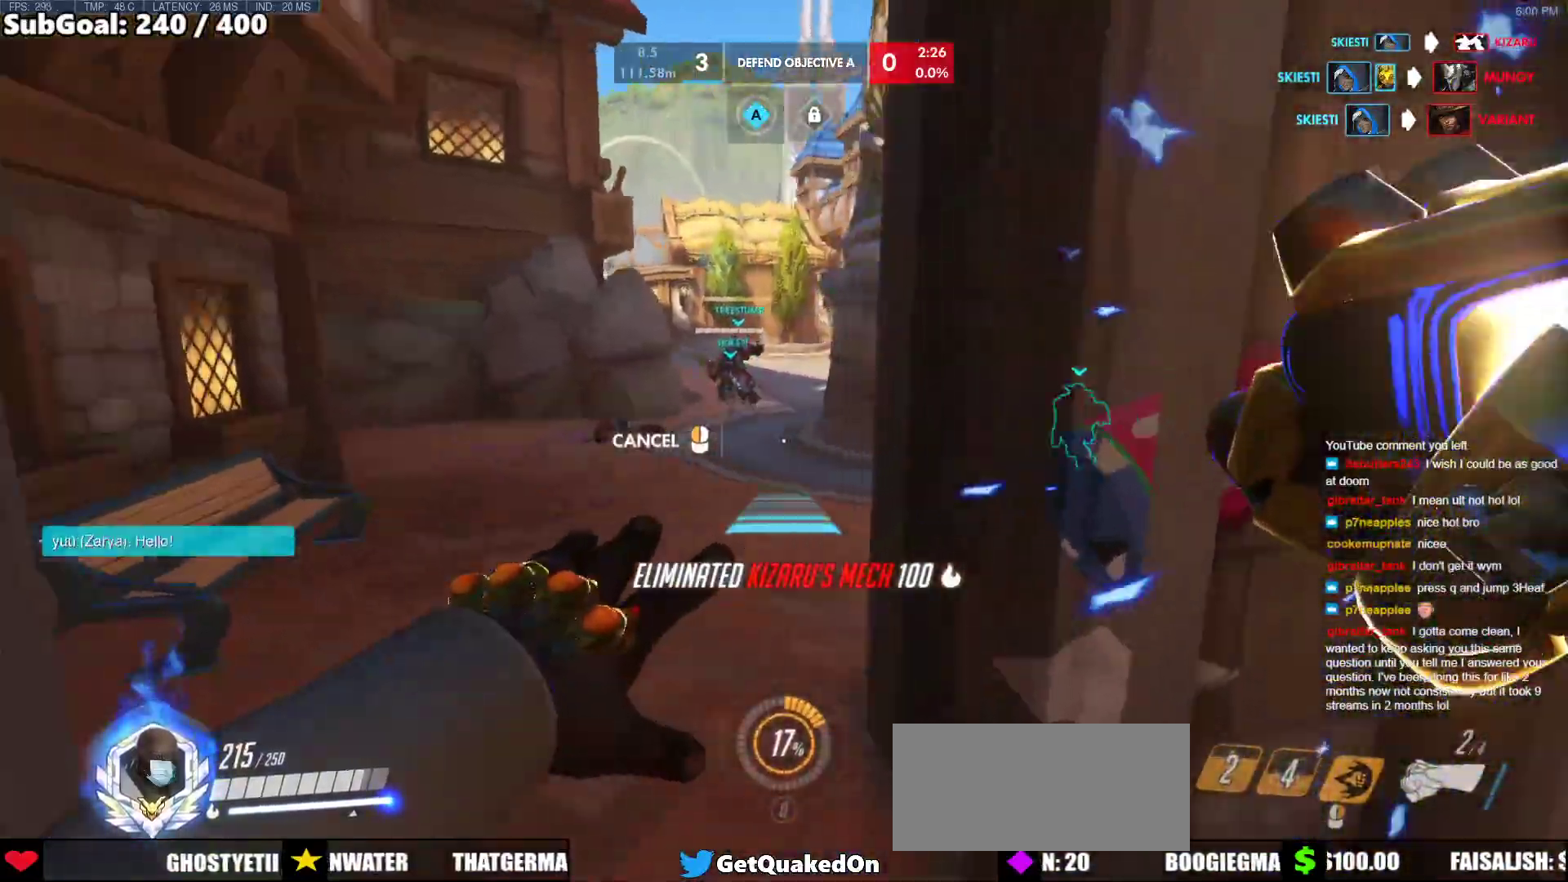
{"keys": ["w"], "mouse": [], "events": [[83, "a", "up"], [83, "mouse_right", "up"], [267, "space", "down"], [367, "space", "up"]]}
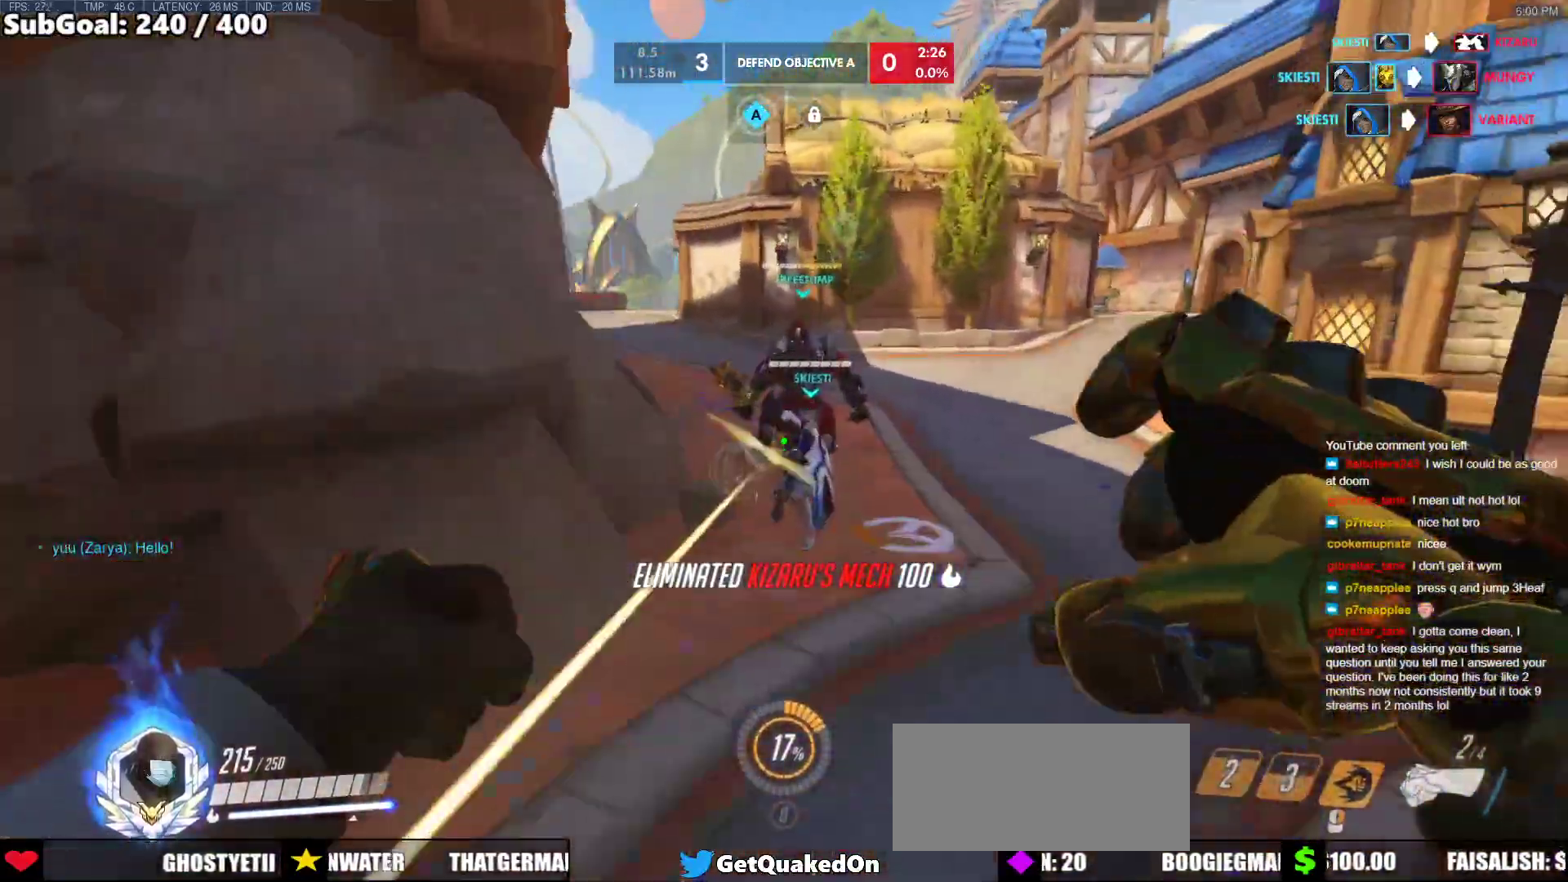
{"keys": ["space", "w"], "mouse": [], "events": [[283, "melee", "down"], [433, "melee", "up"], [467, "space", "down"]]}
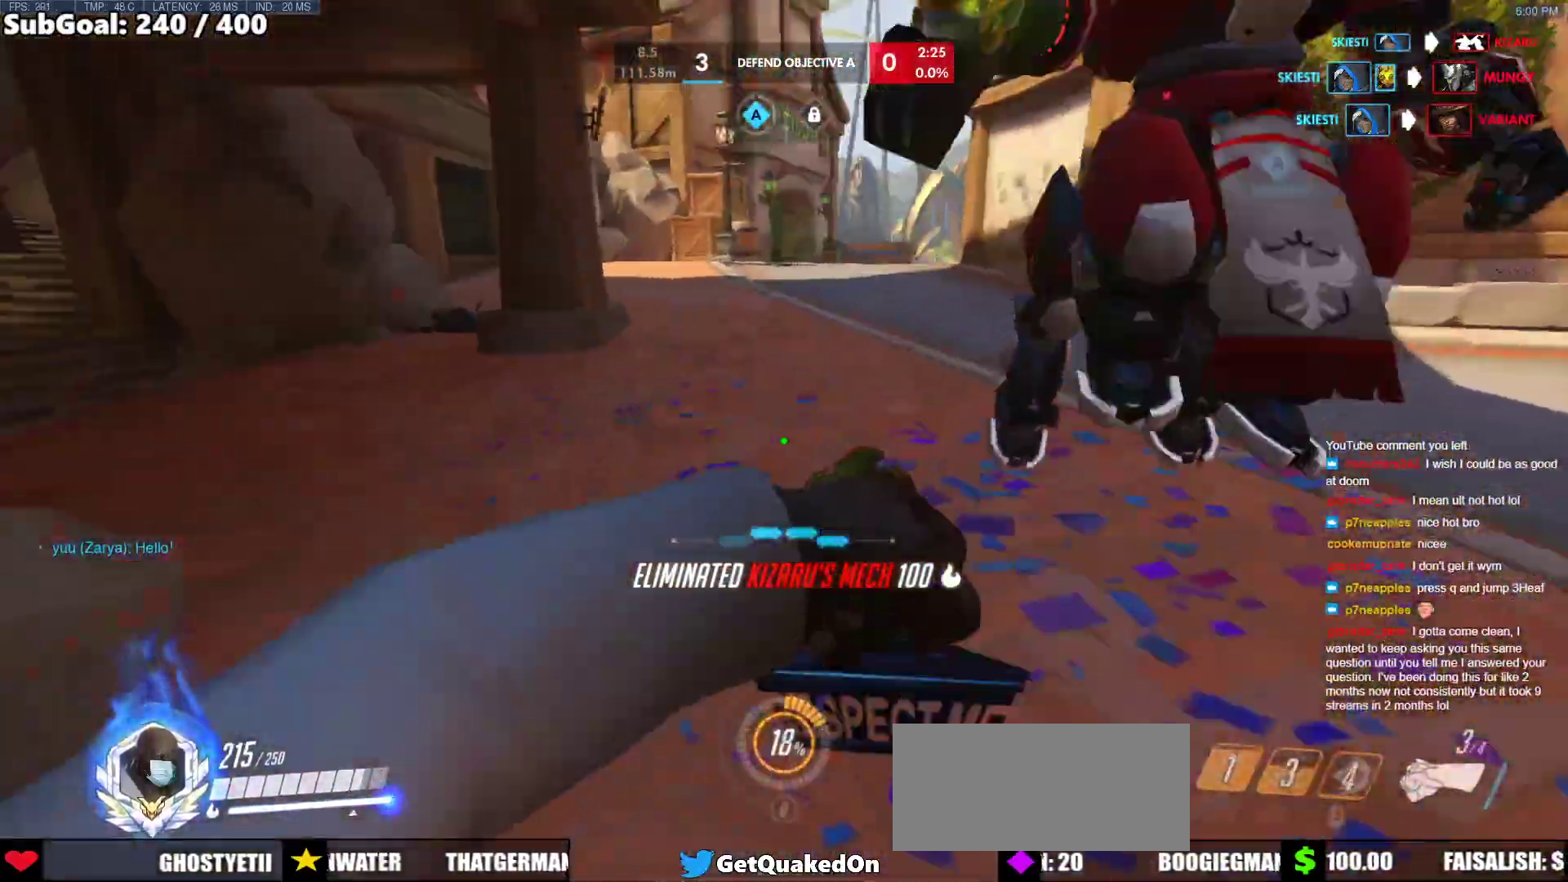
{"keys": ["w"], "mouse": [], "events": [[67, "space", "up"]]}
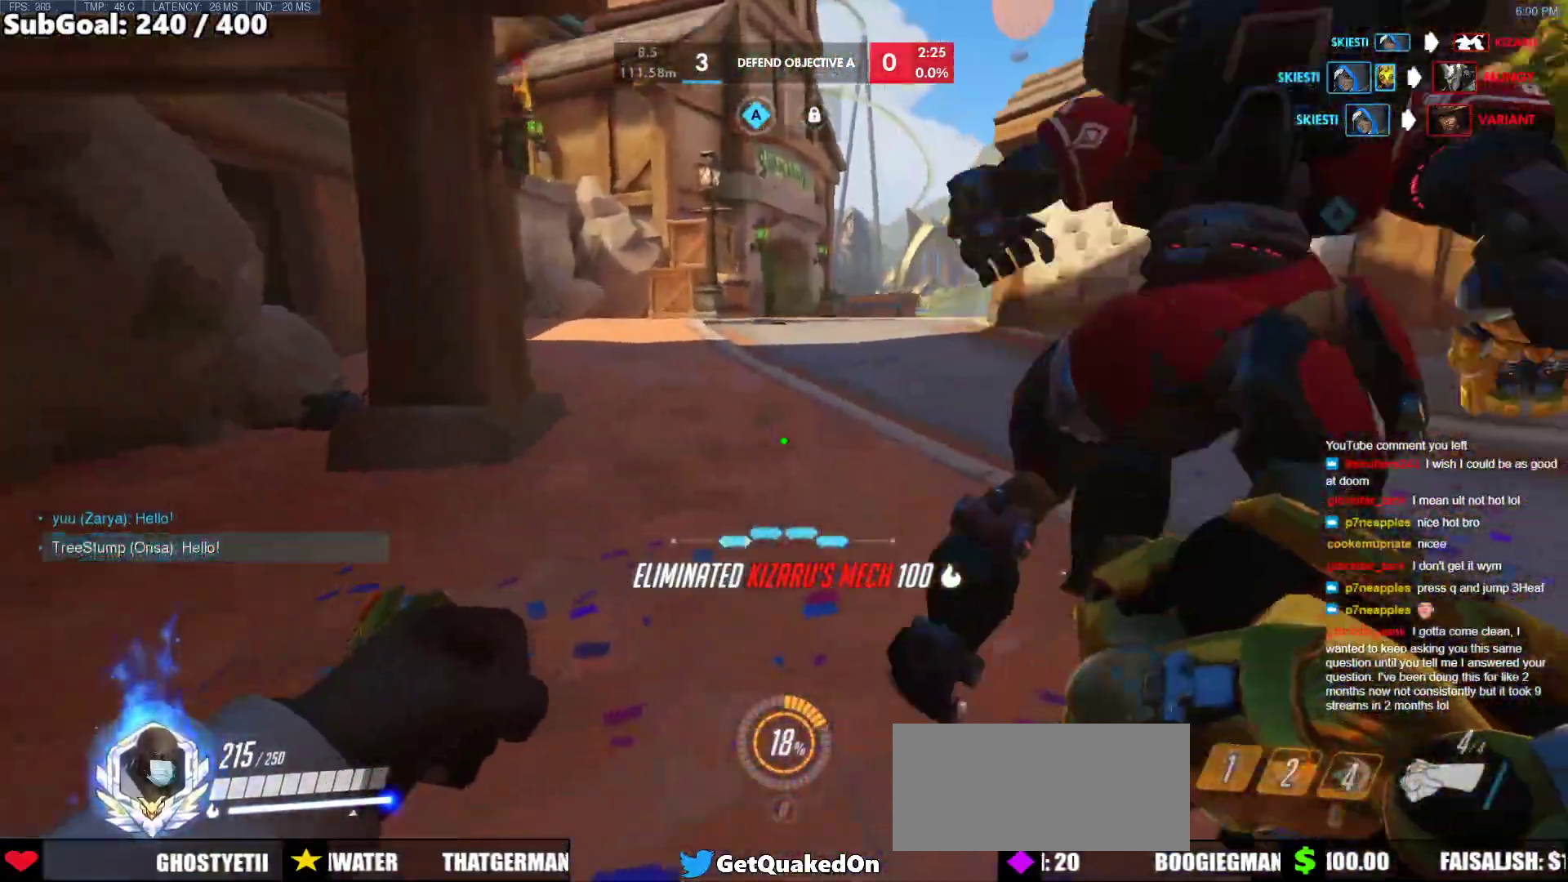
{"keys": ["r", "w"], "mouse": [], "events": [[500, "r", "down"]]}
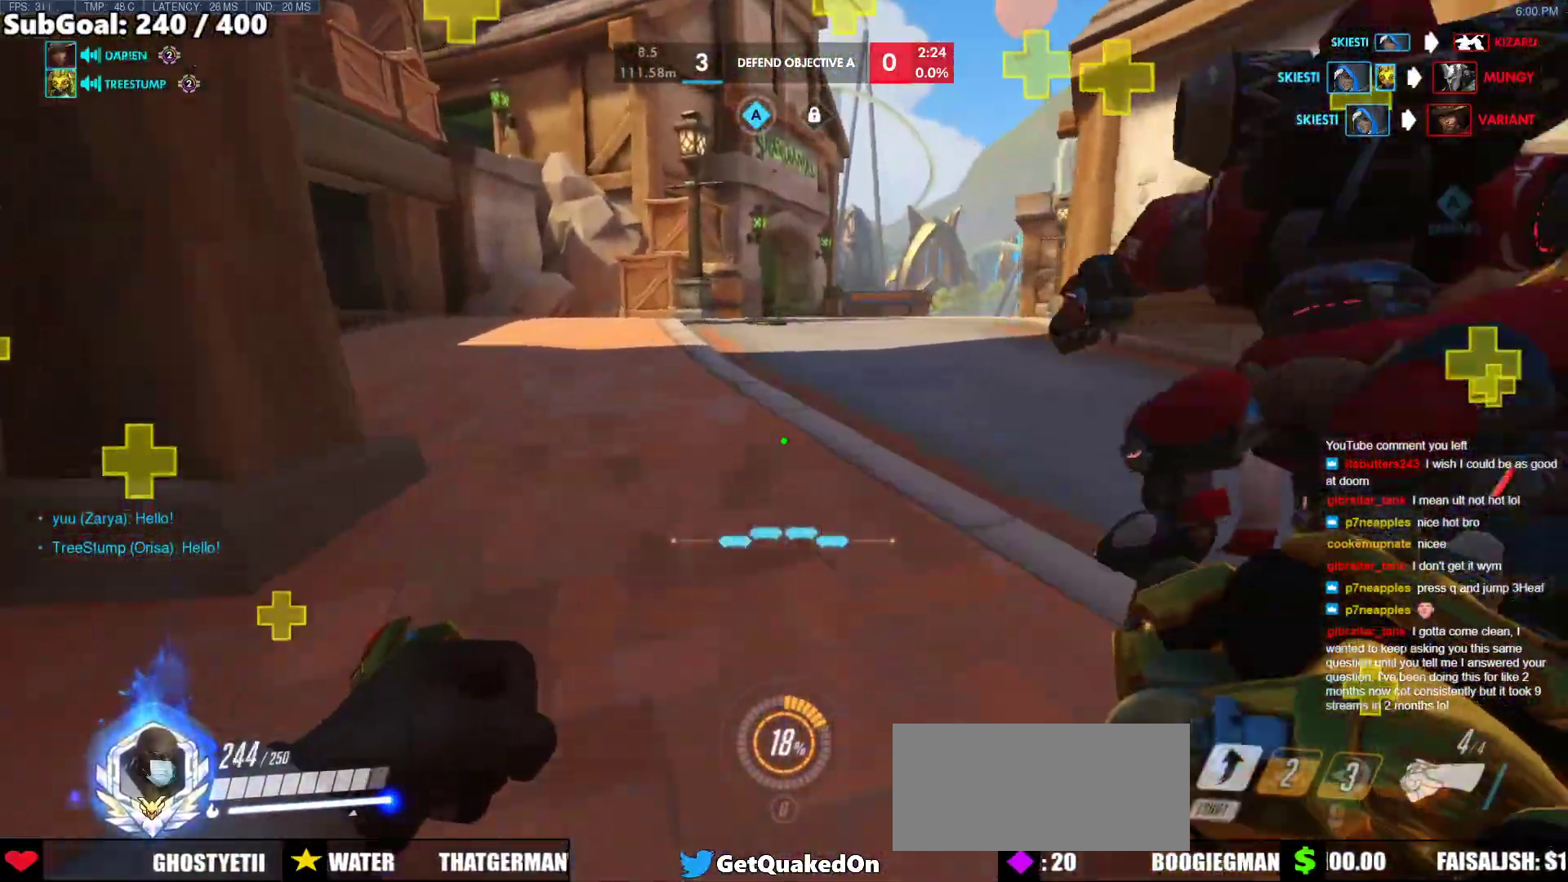
{"keys": ["w"], "mouse": [], "events": [[100, "r", "up"]]}
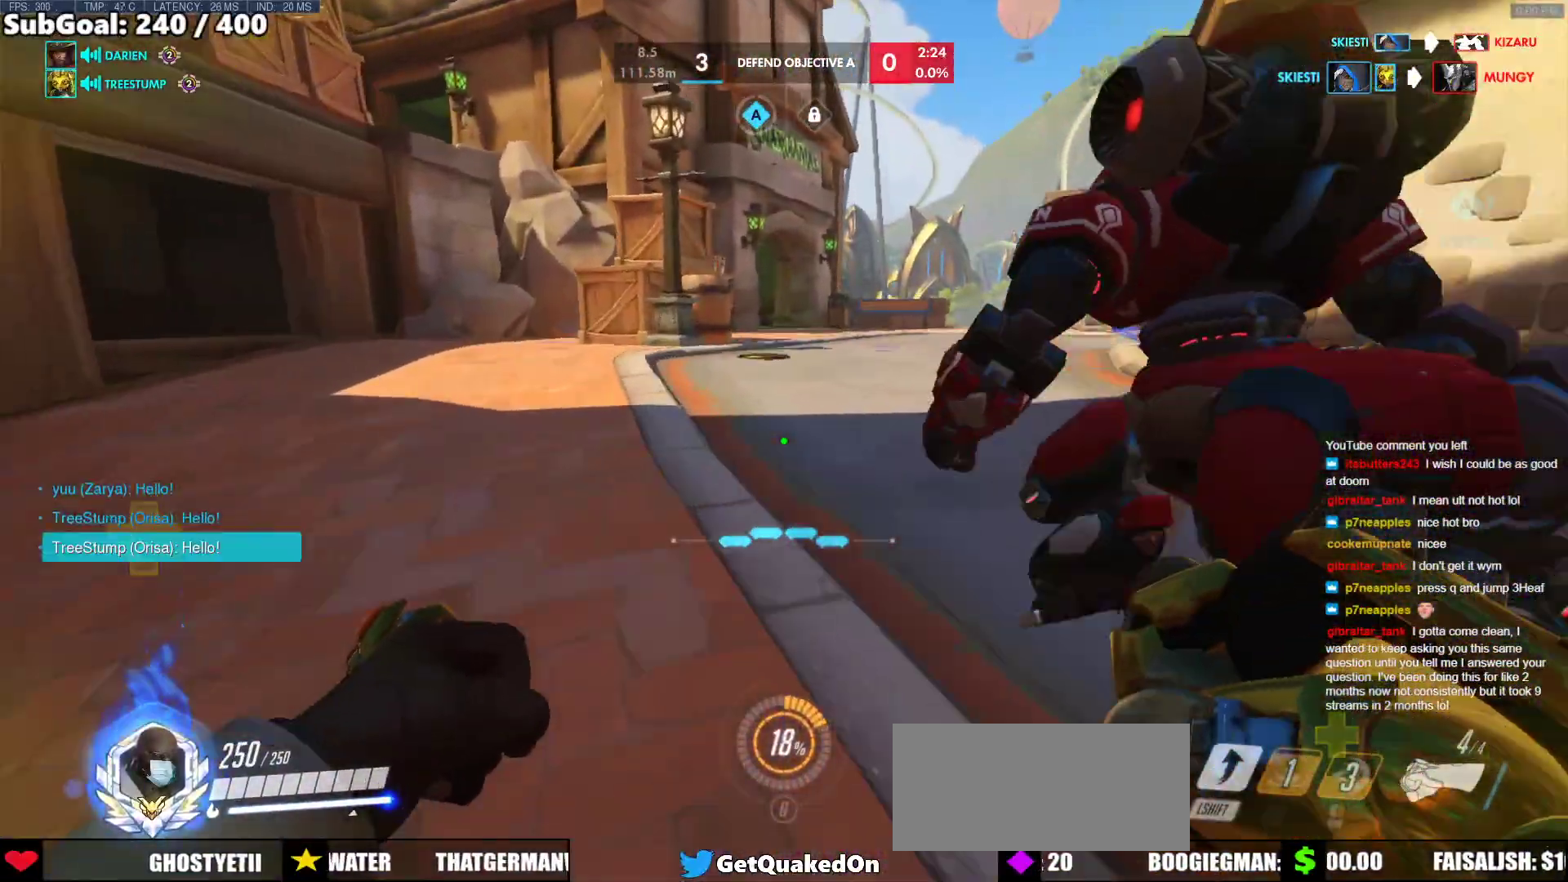
{"keys": ["w"], "mouse": [], "events": [[117, "space", "down"], [250, "space", "up"]]}
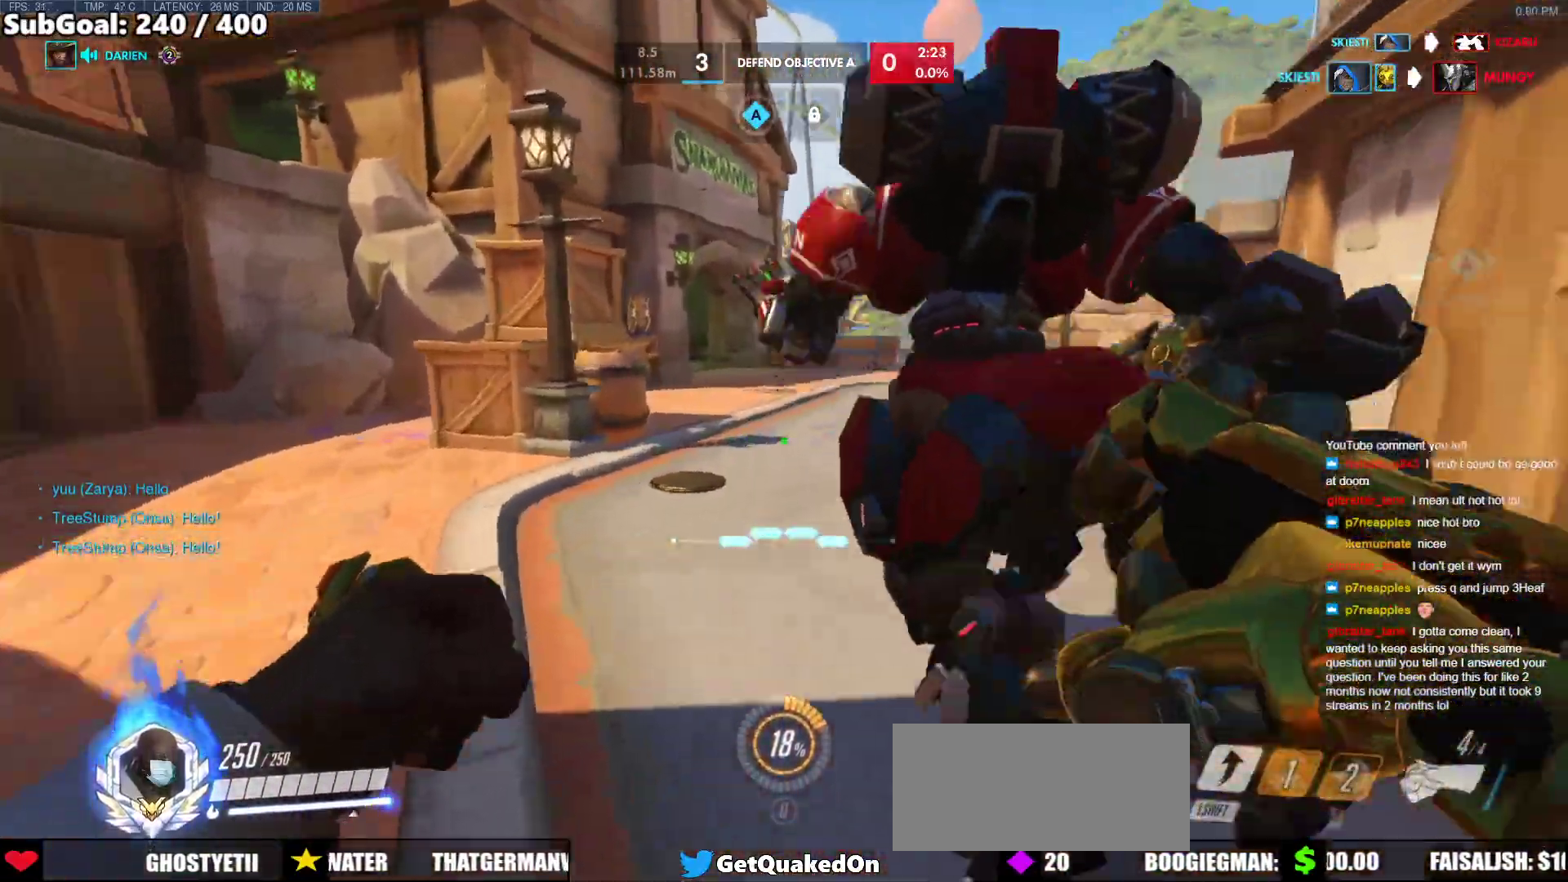
{"keys": ["w"], "mouse": [], "events": [[217, "space", "down"], [317, "space", "up"]]}
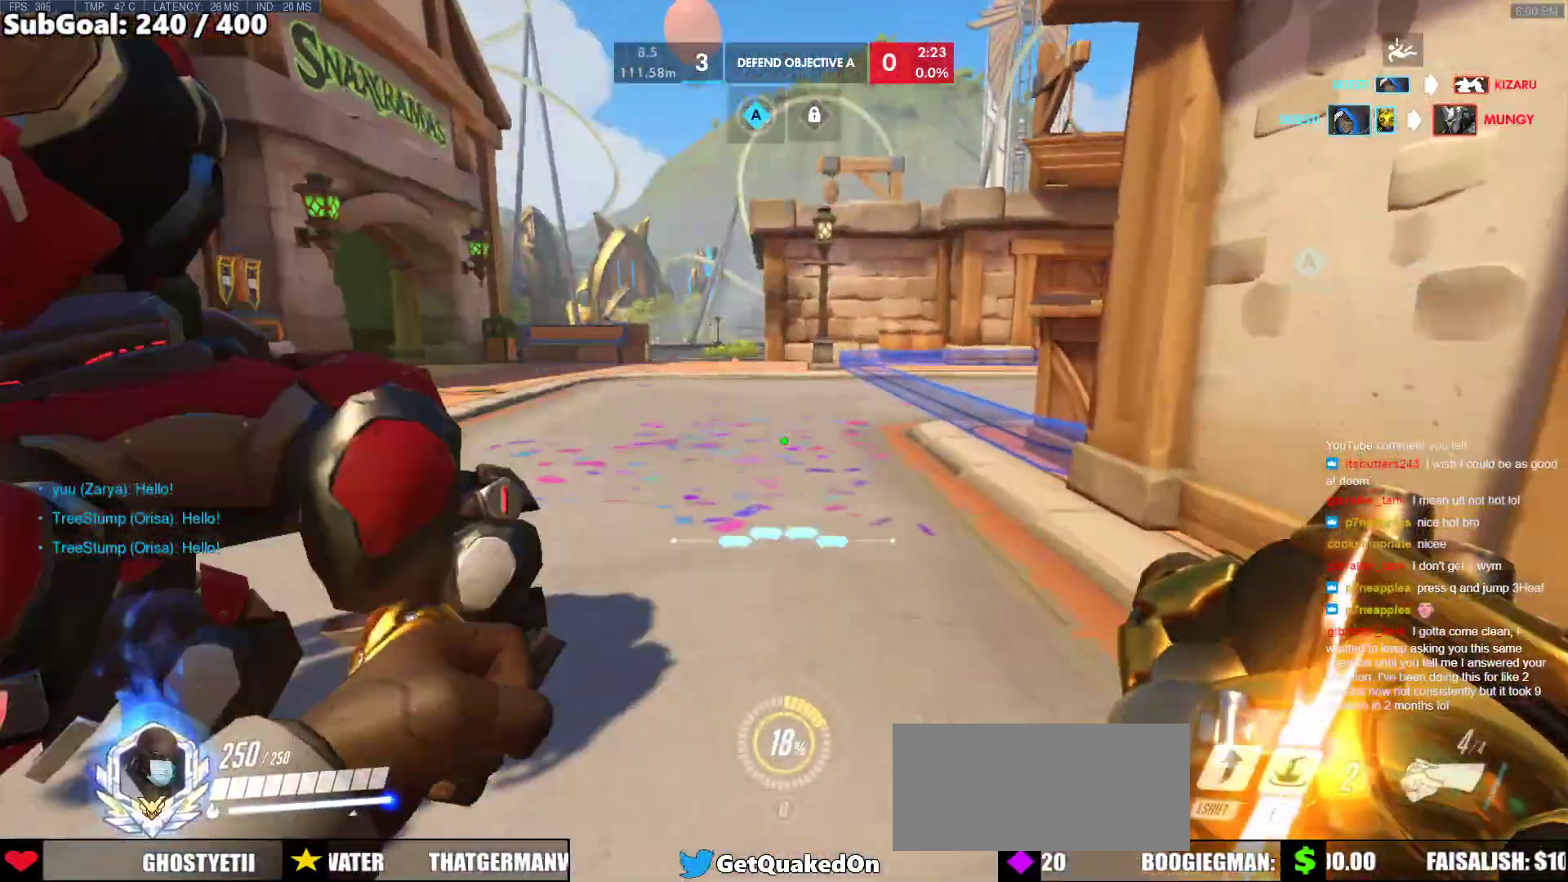
{"keys": ["space", "w"], "mouse": ["right"], "events": [[150, "mouse_right", "down"], [433, "space", "down"]]}
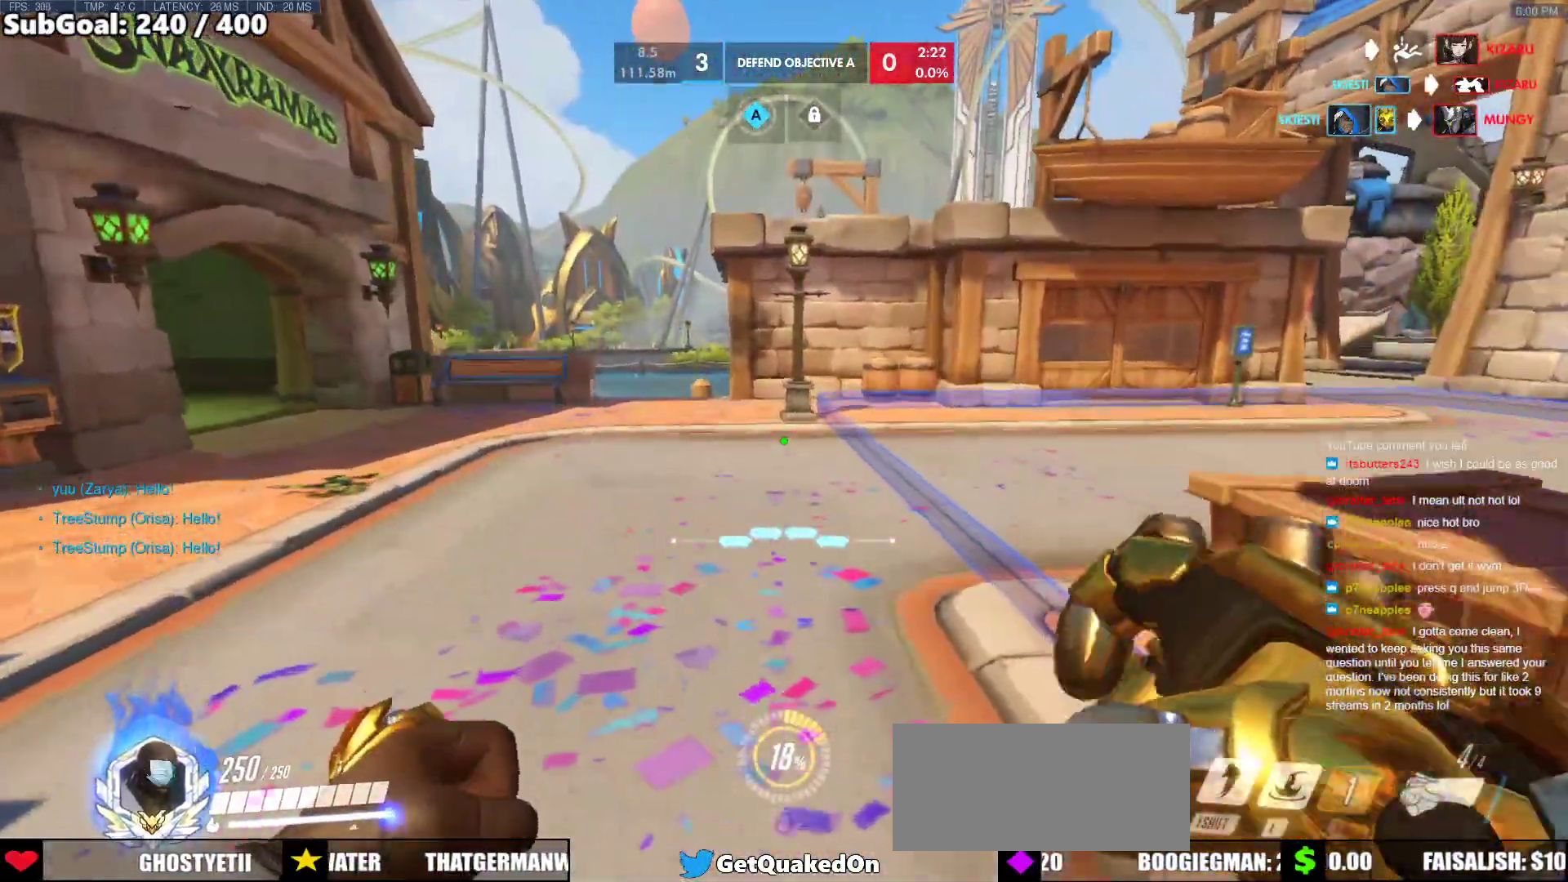
{"keys": ["w"], "mouse": ["right"], "events": [[117, "space", "up"]]}
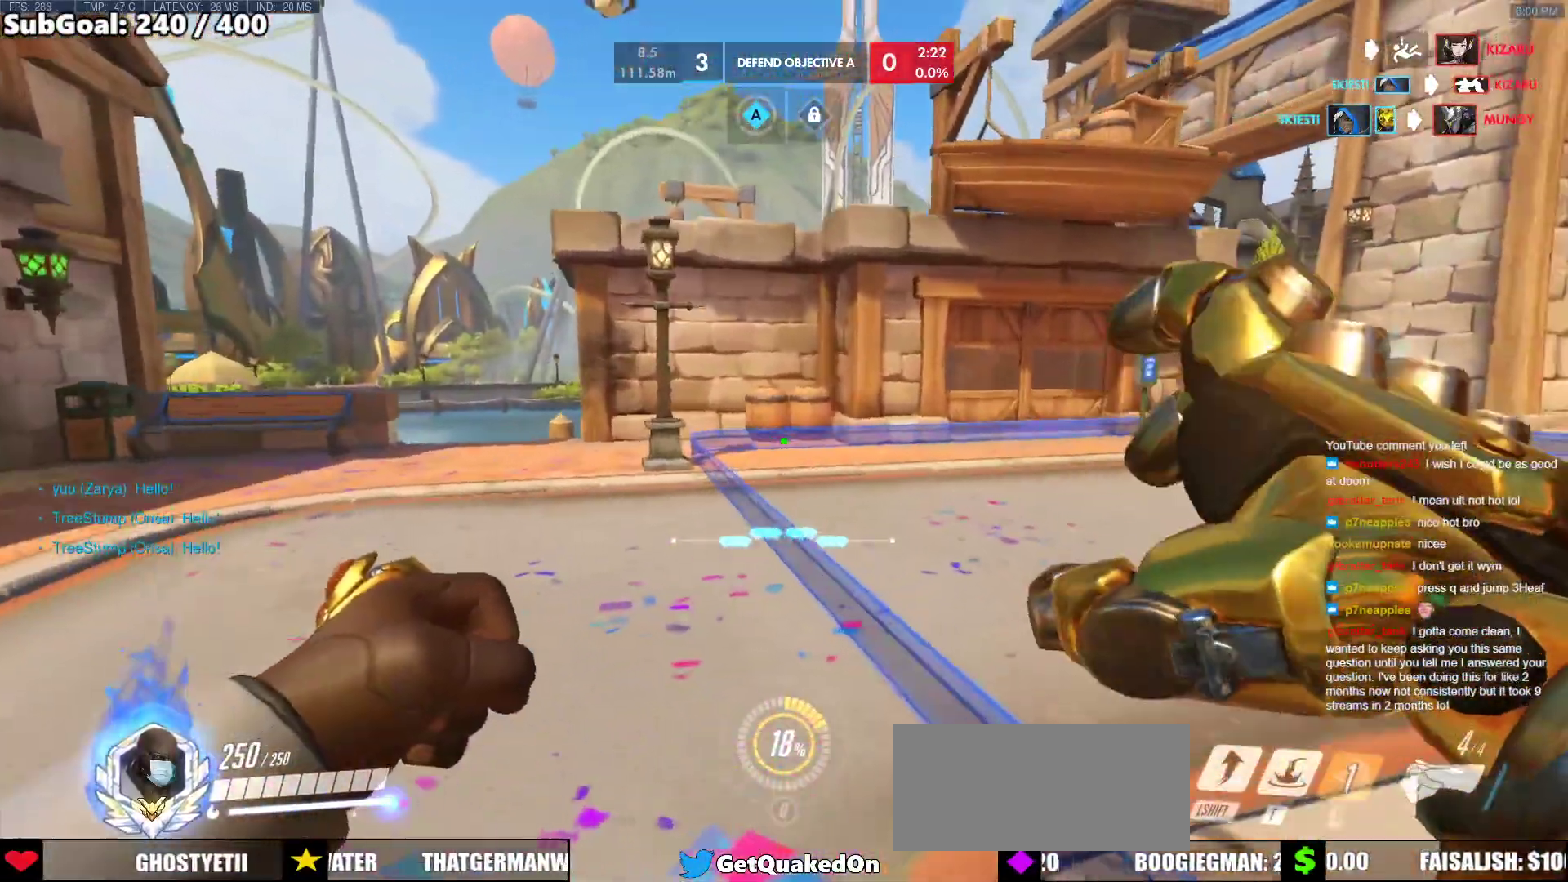
{"keys": ["w"], "mouse": ["right"], "events": []}
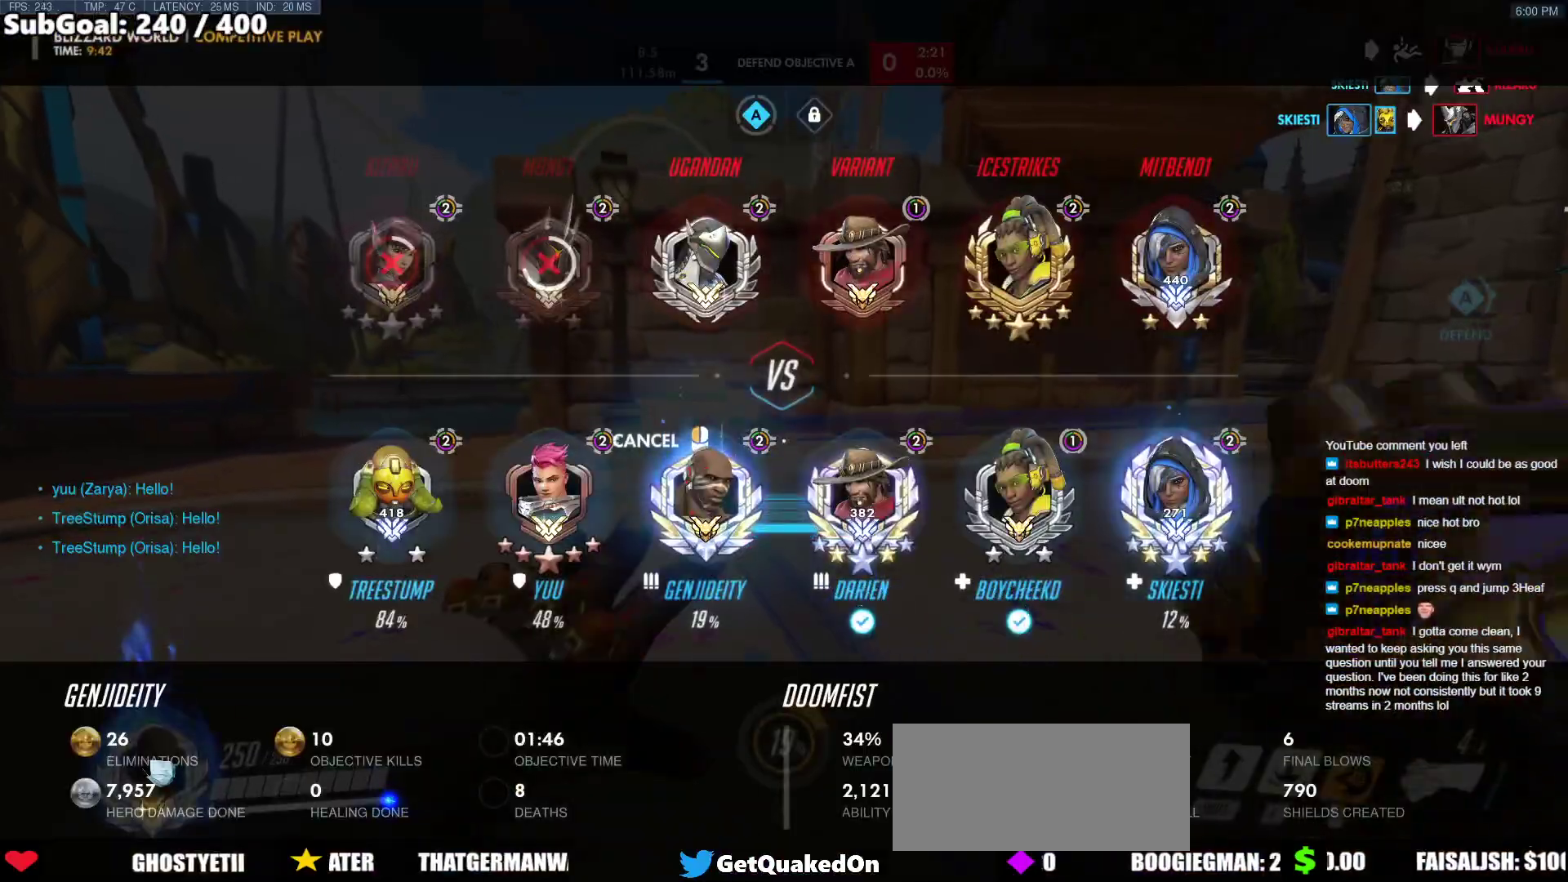
{"keys": ["w"], "mouse": [], "events": [[150, "mouse_right", "up"], [383, "space", "down"], [433, "space", "up"]]}
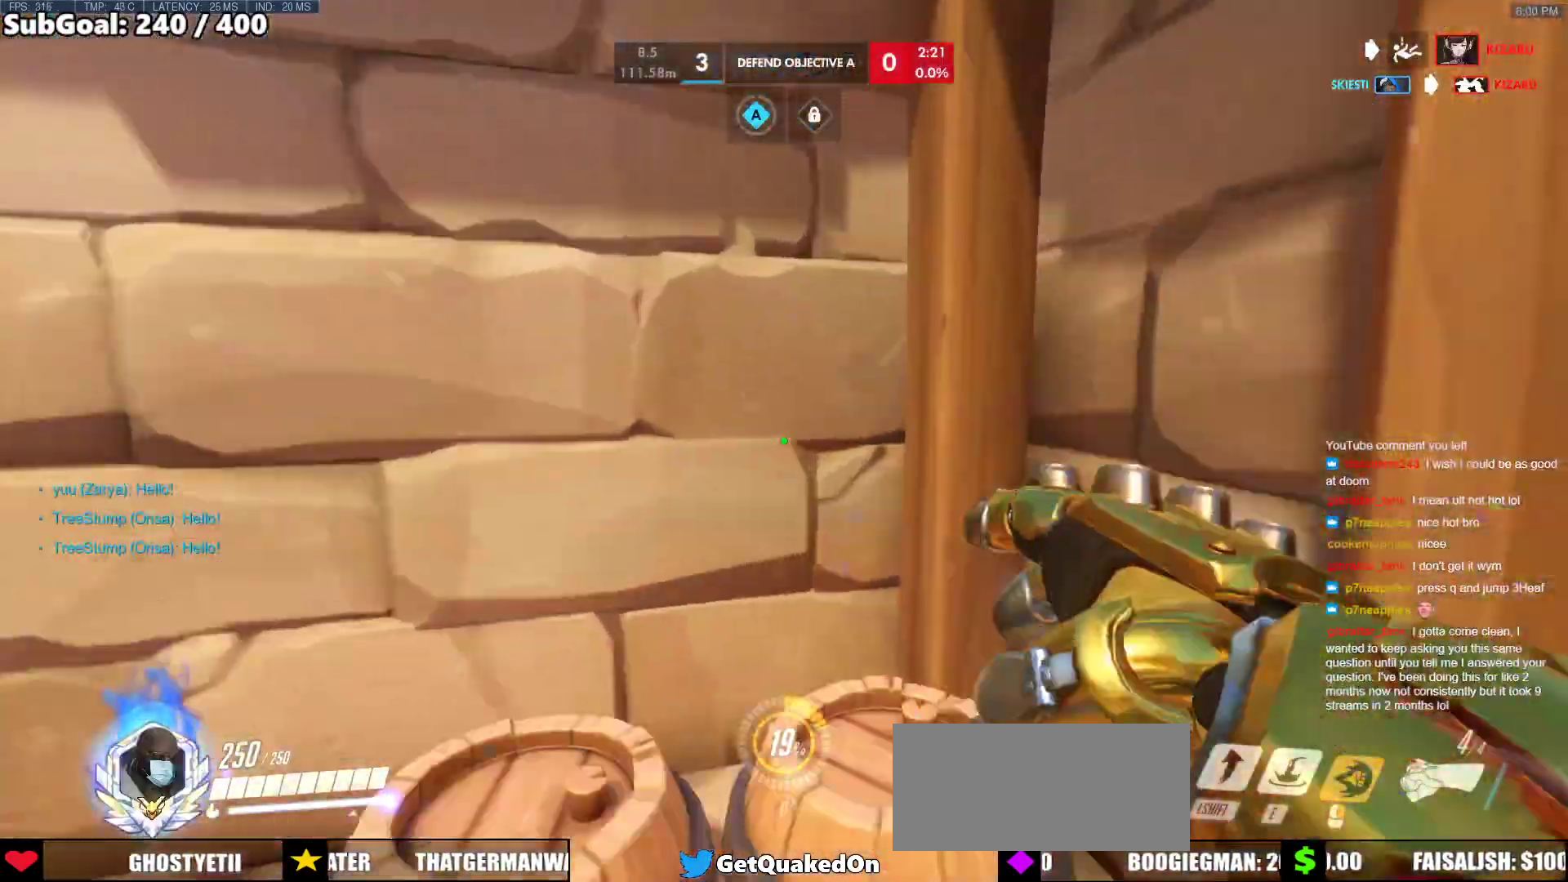
{"keys": ["w"], "mouse": [], "events": []}
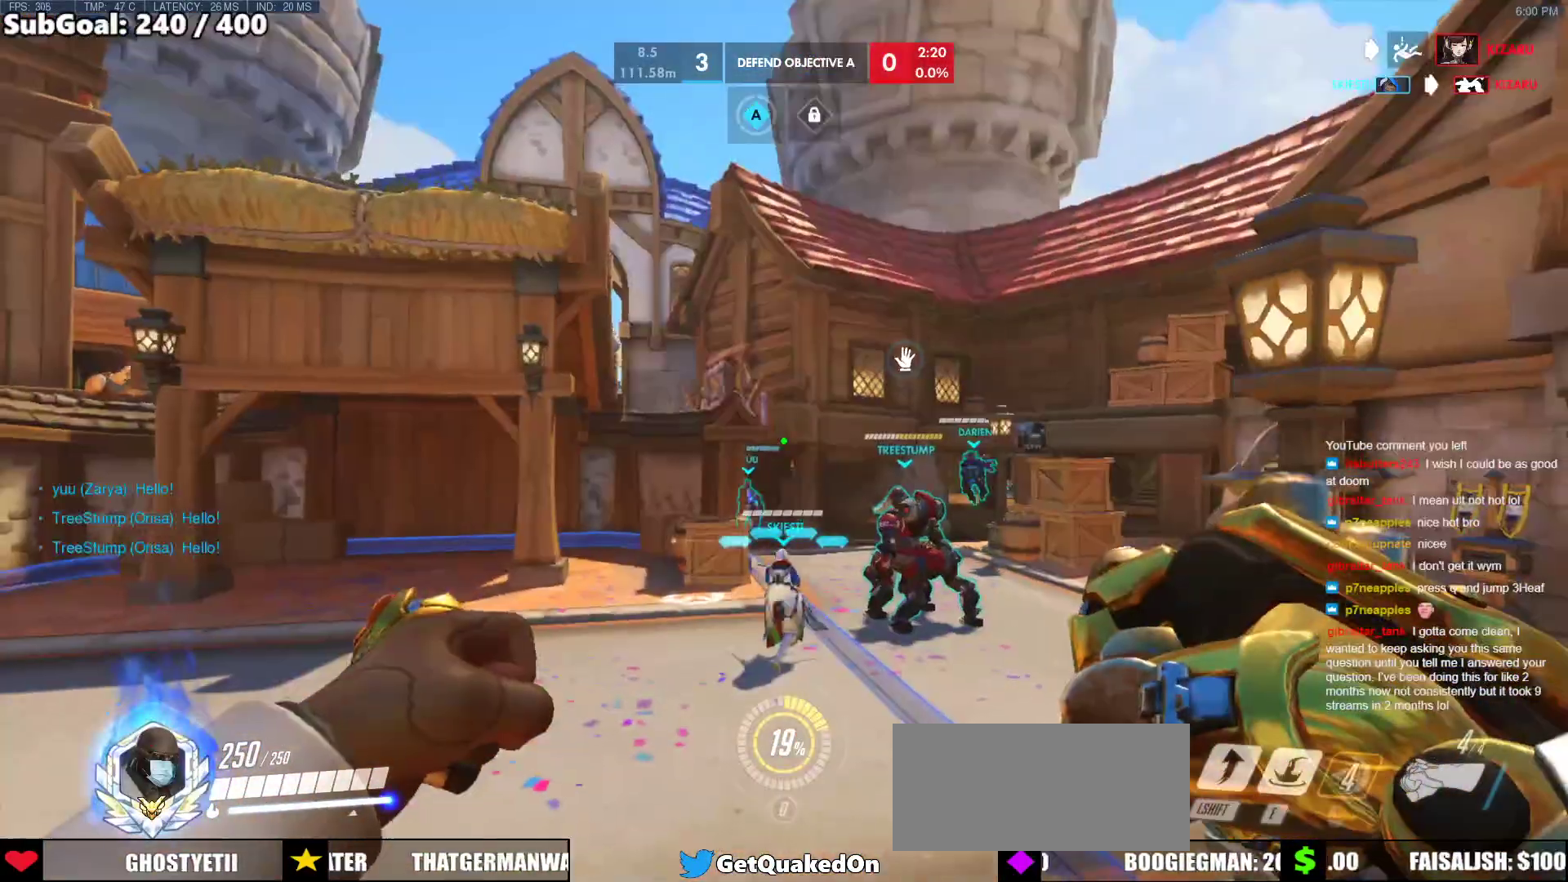
{"keys": ["w"], "mouse": [], "events": []}
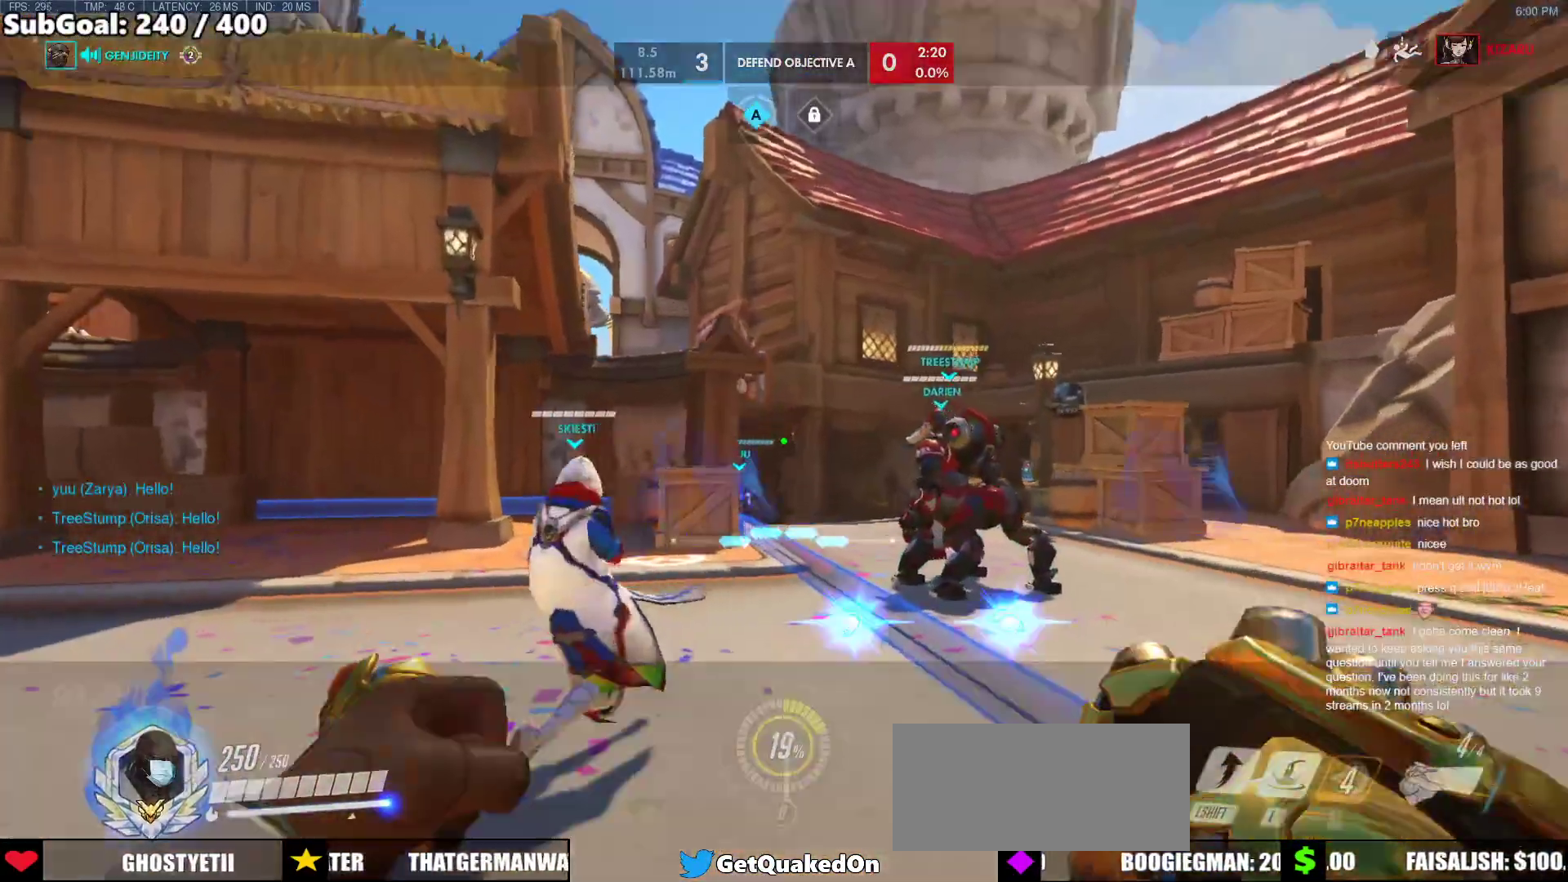
{"keys": ["r", "w"], "mouse": [], "events": [[467, "r", "down"]]}
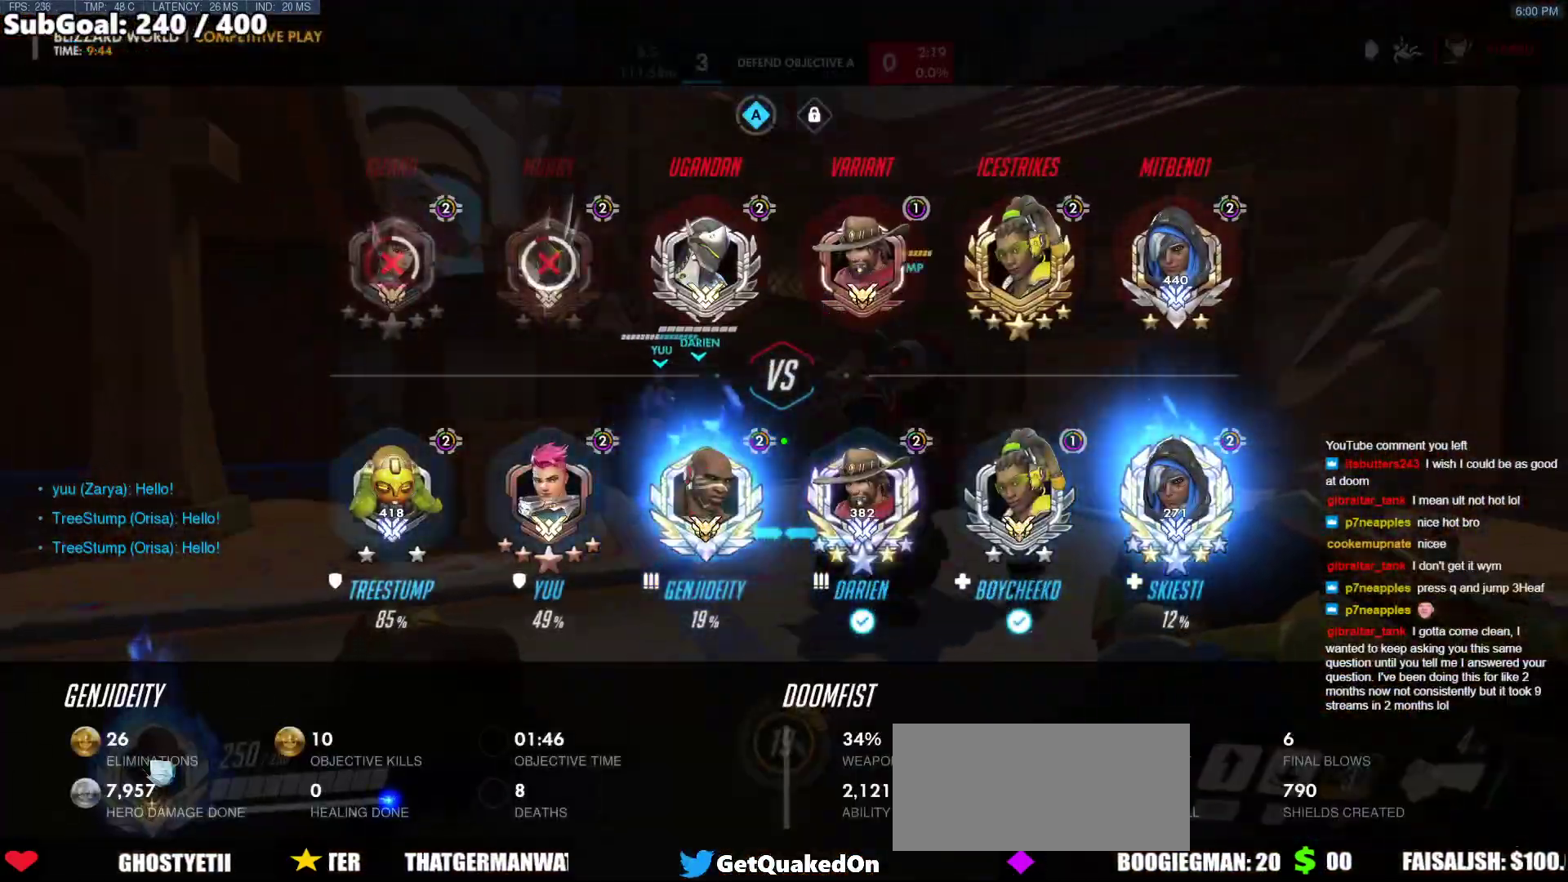
{"keys": ["d", "w"], "mouse": [], "events": [[117, "r", "up"], [400, "d", "down"]]}
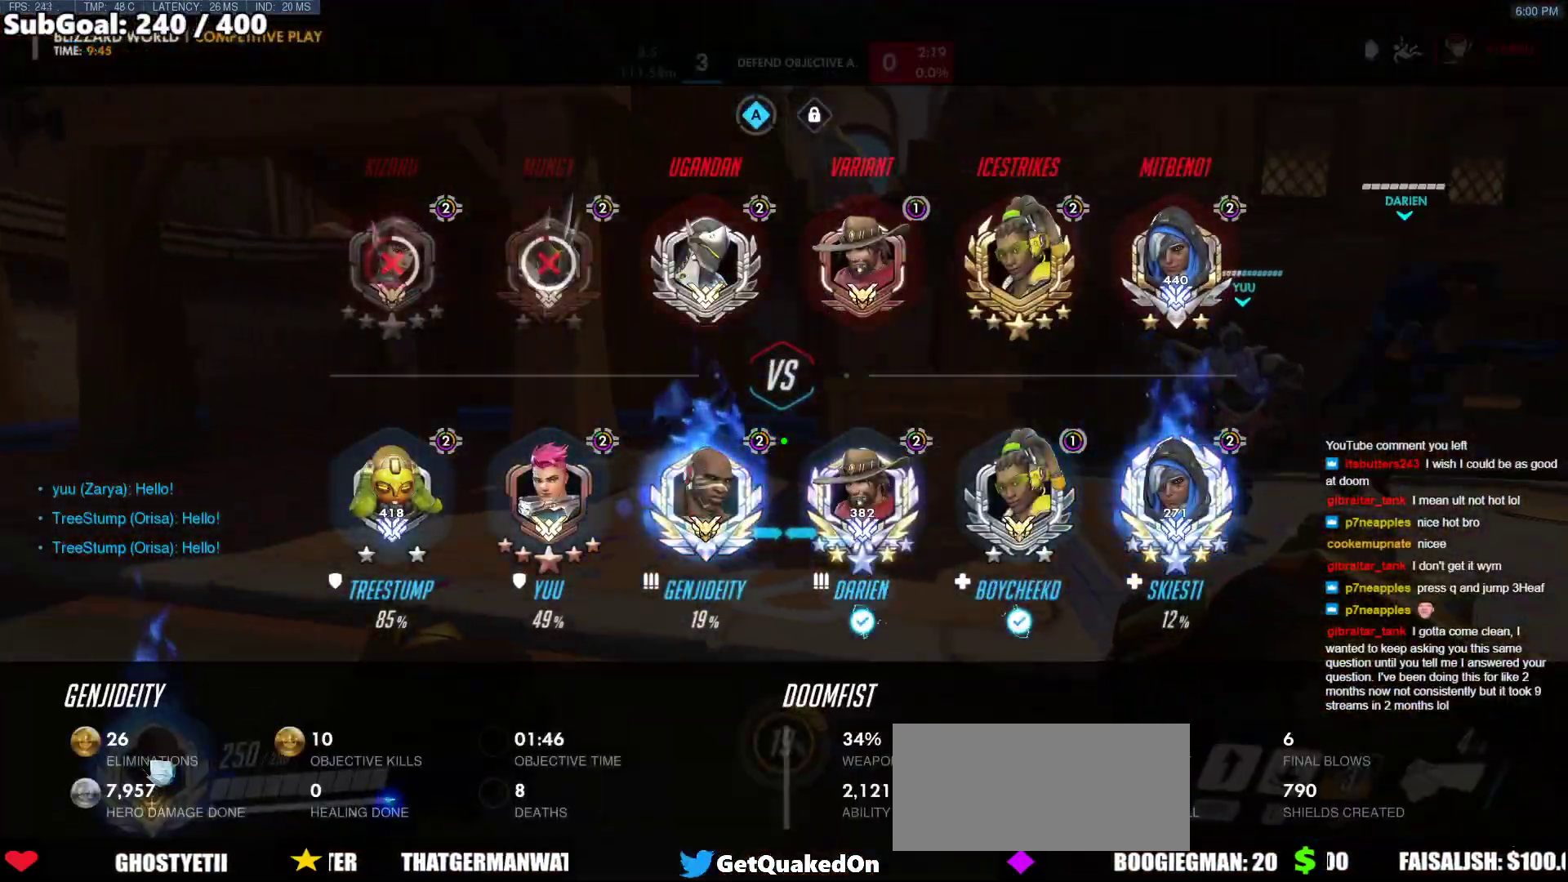
{"keys": ["d", "w"], "mouse": ["right"], "events": [[183, "mouse_right", "down"]]}